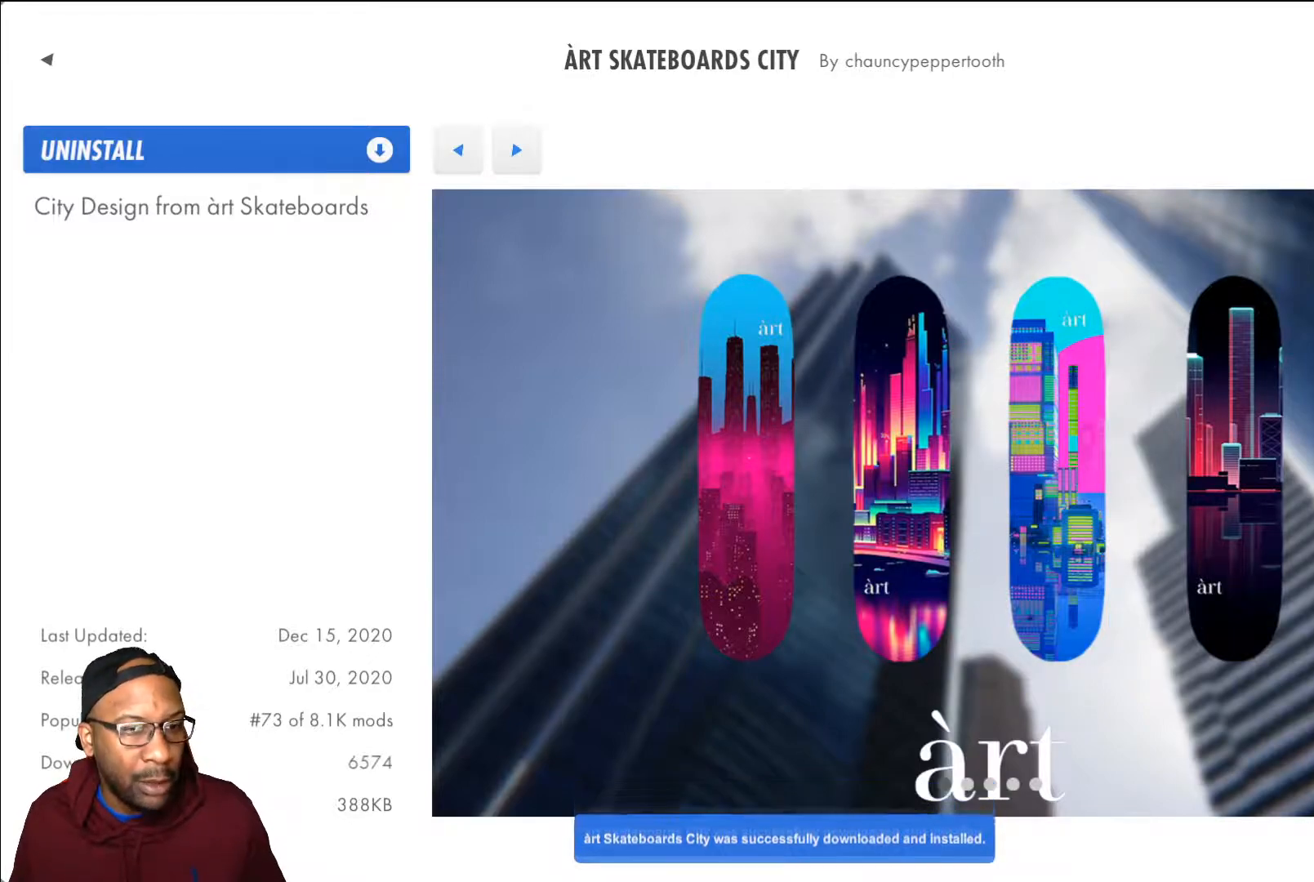
Gameplay with a controller (Xbox layout); each line is a JSON object with the inputs held at the frame after it. "events" lists button and stick changes between this image and that frame as [ms after this image, input, new state], when the widget could be followed in between.
{"buttons": [], "left_stick": "center", "right_stick": "center", "events": [[350, "B", "down"], [434, "B", "up"]]}
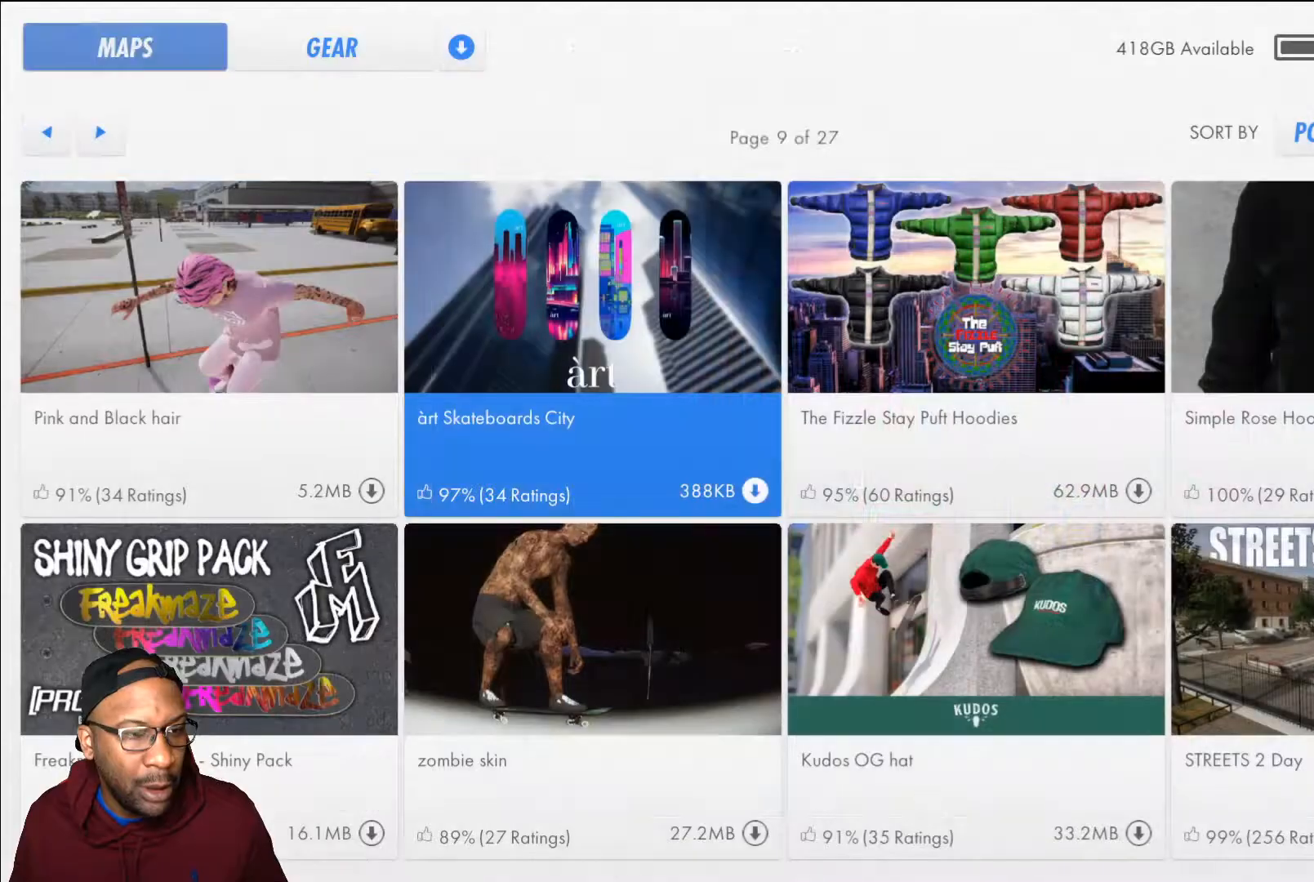
{"buttons": [], "left_stick": "center", "right_stick": "center", "events": []}
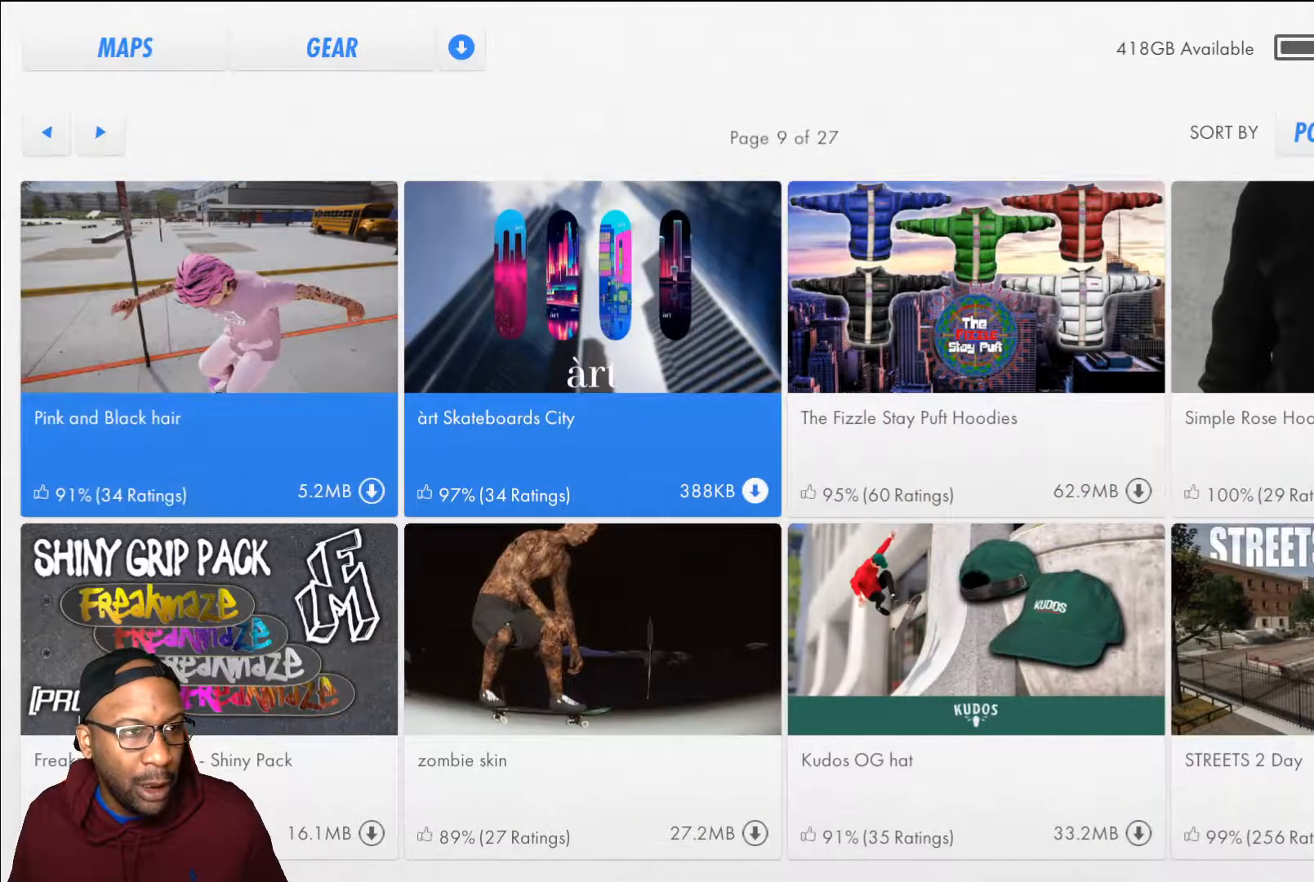
{"buttons": [], "left_stick": "center", "right_stick": "center", "events": []}
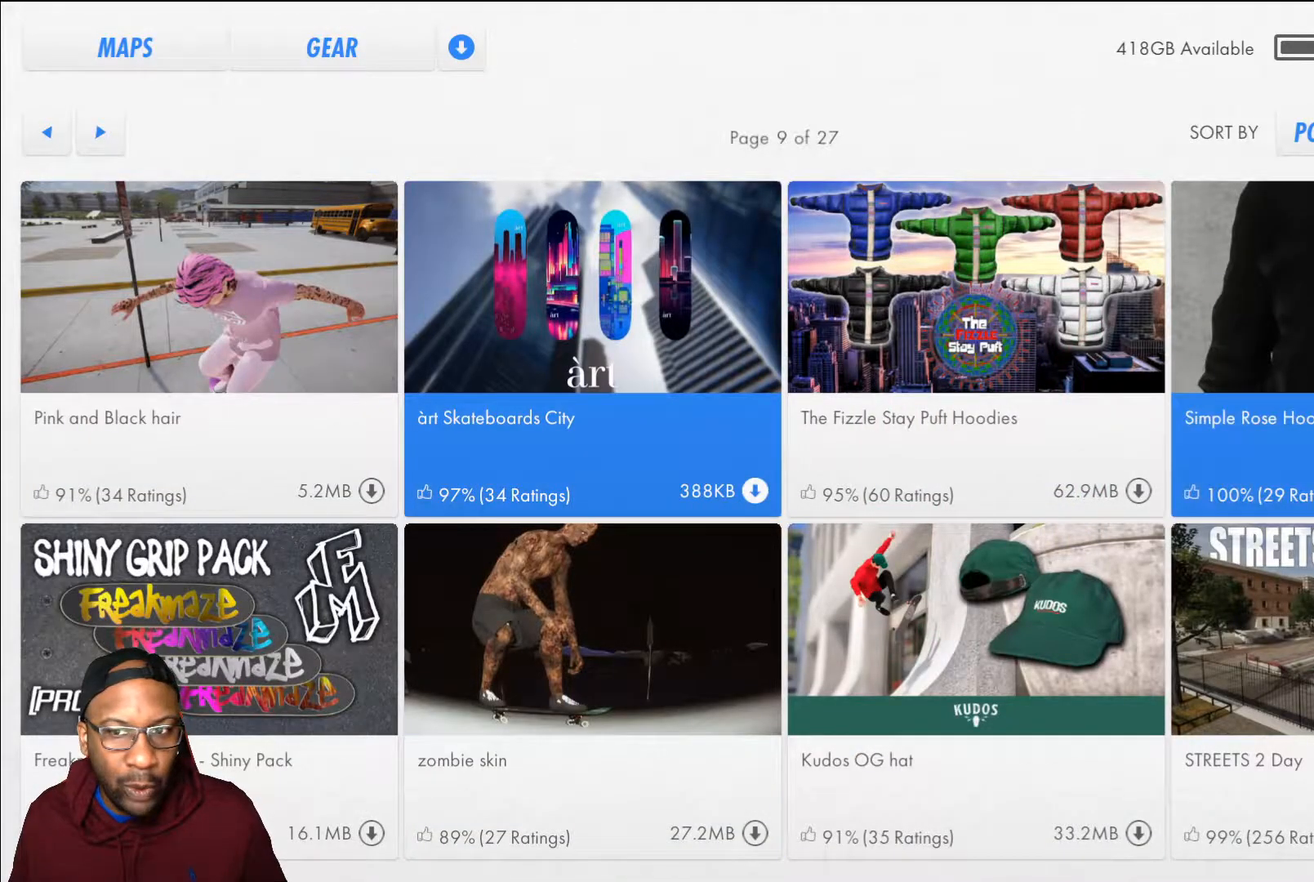
{"buttons": [], "left_stick": "center", "right_stick": "center", "events": []}
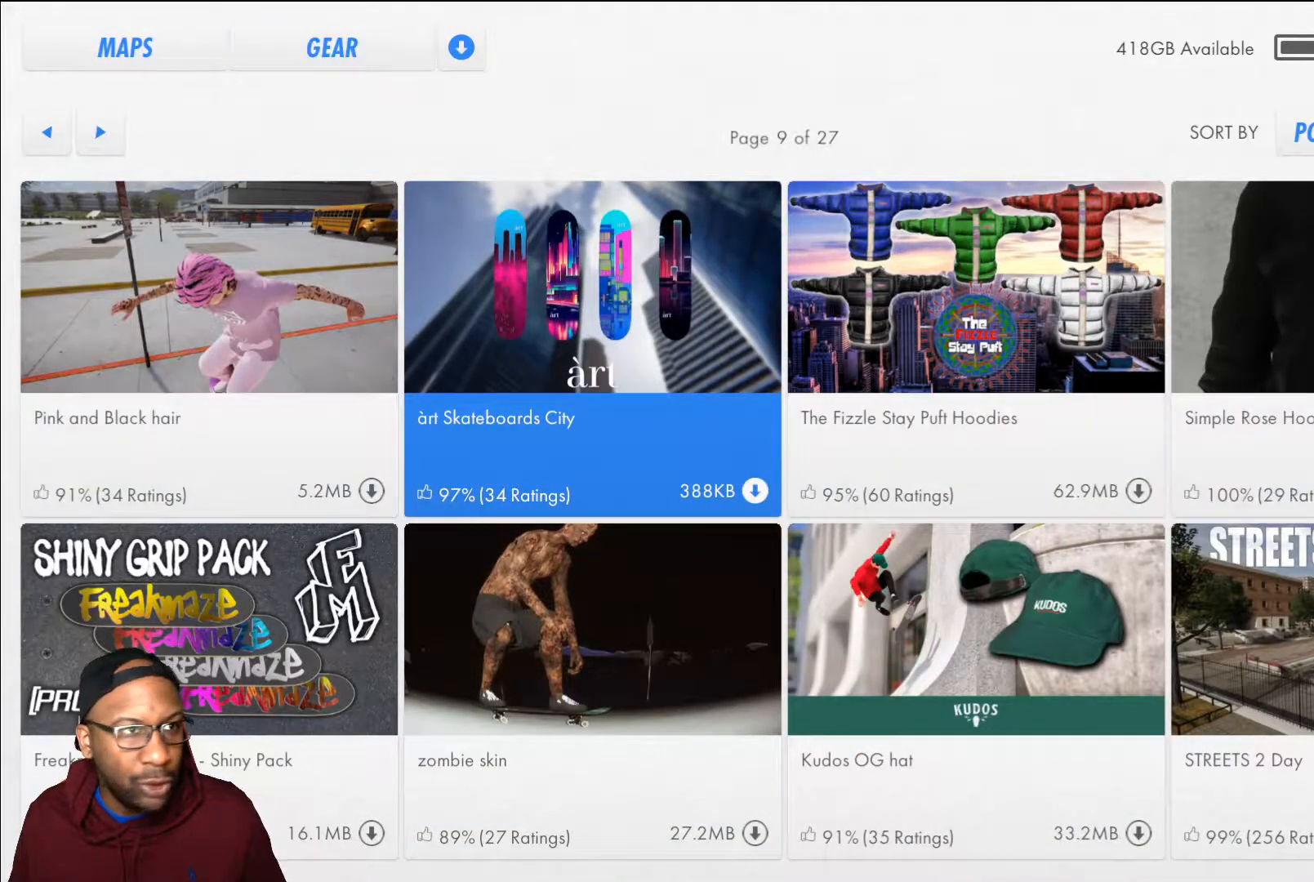
{"buttons": [], "left_stick": "center", "right_stick": "center", "events": []}
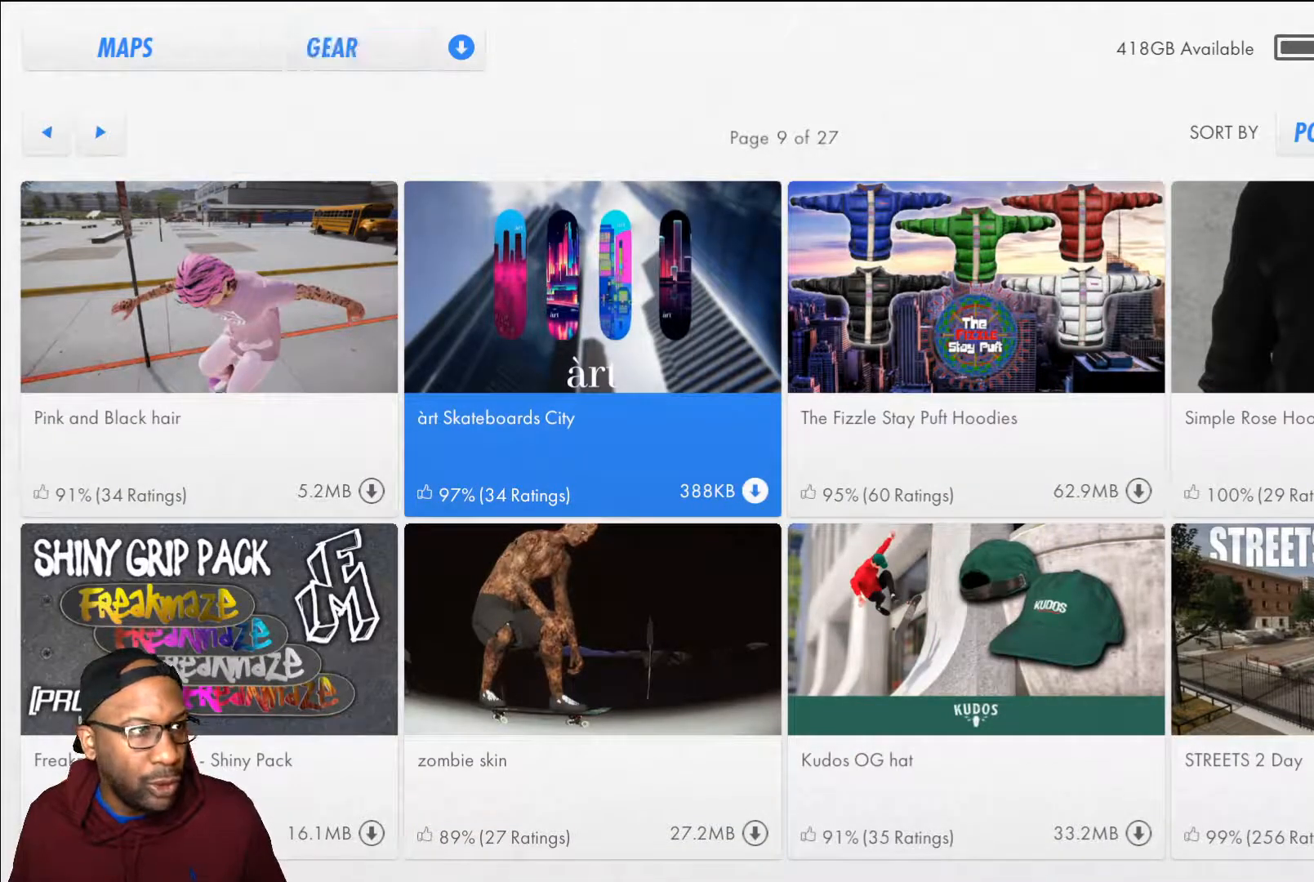
{"buttons": ["B"], "left_stick": "center", "right_stick": "center", "events": [[351, "B", "down"]]}
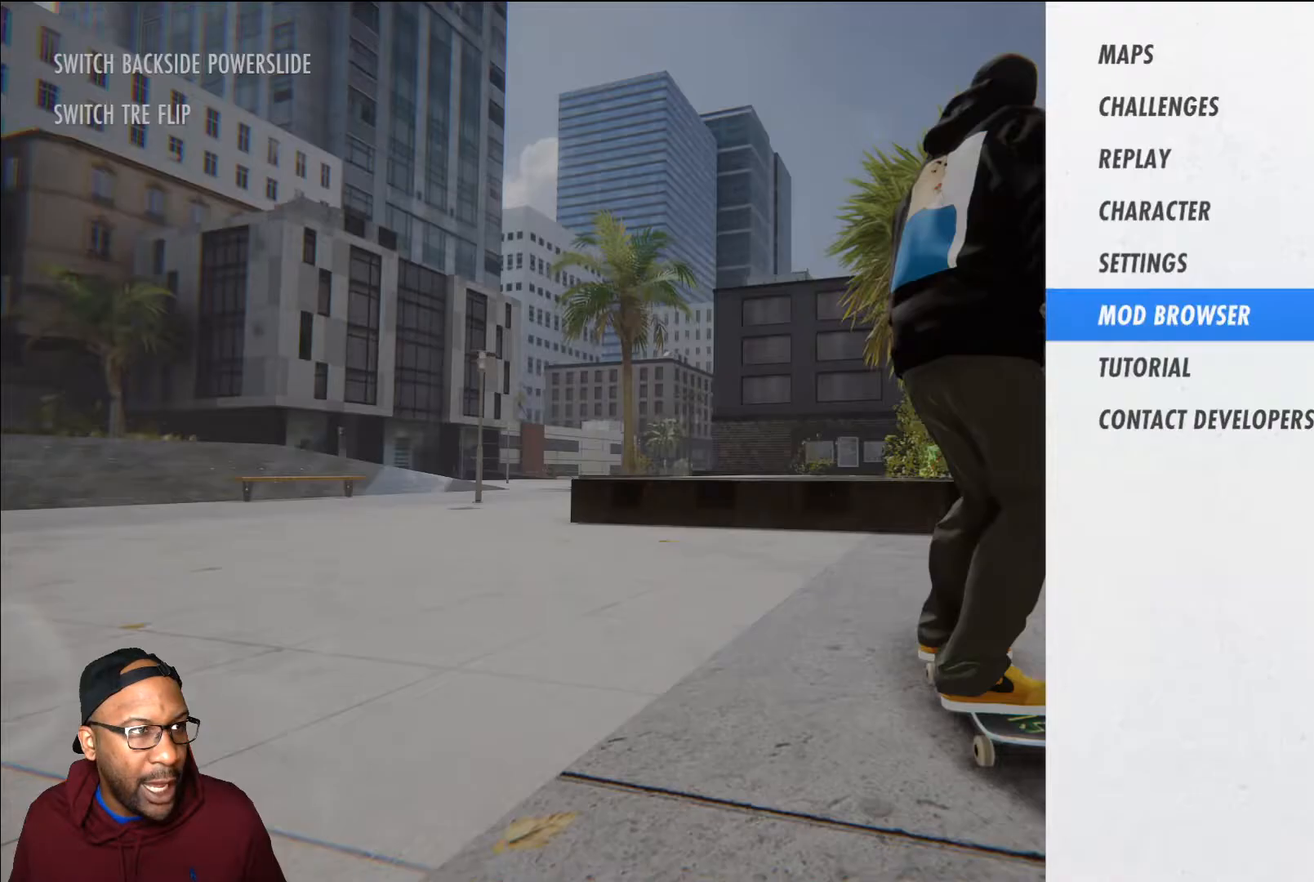
{"buttons": [], "left_stick": "center", "right_stick": "center", "events": [[17, "B", "up"]]}
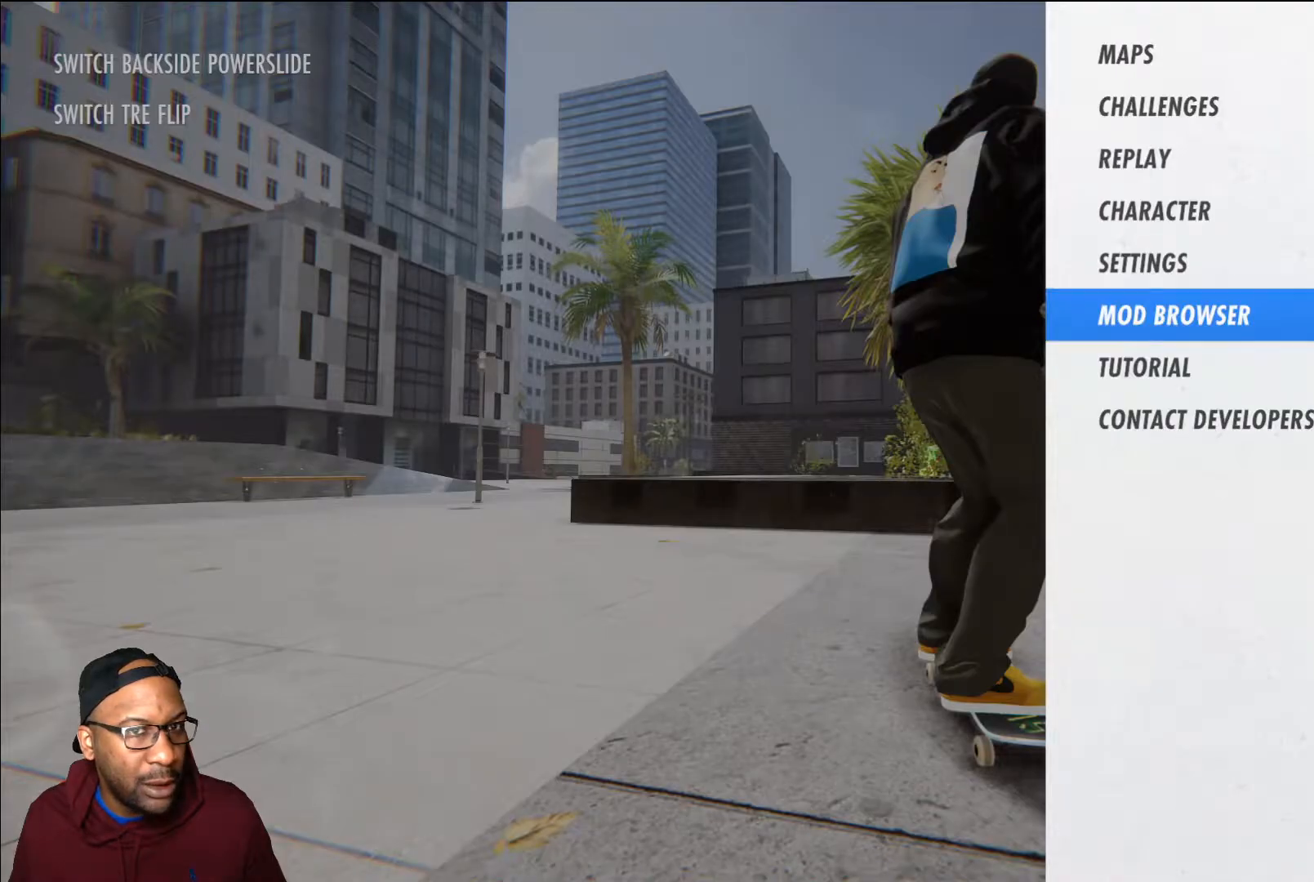
{"buttons": [], "left_stick": "center", "right_stick": "center", "events": []}
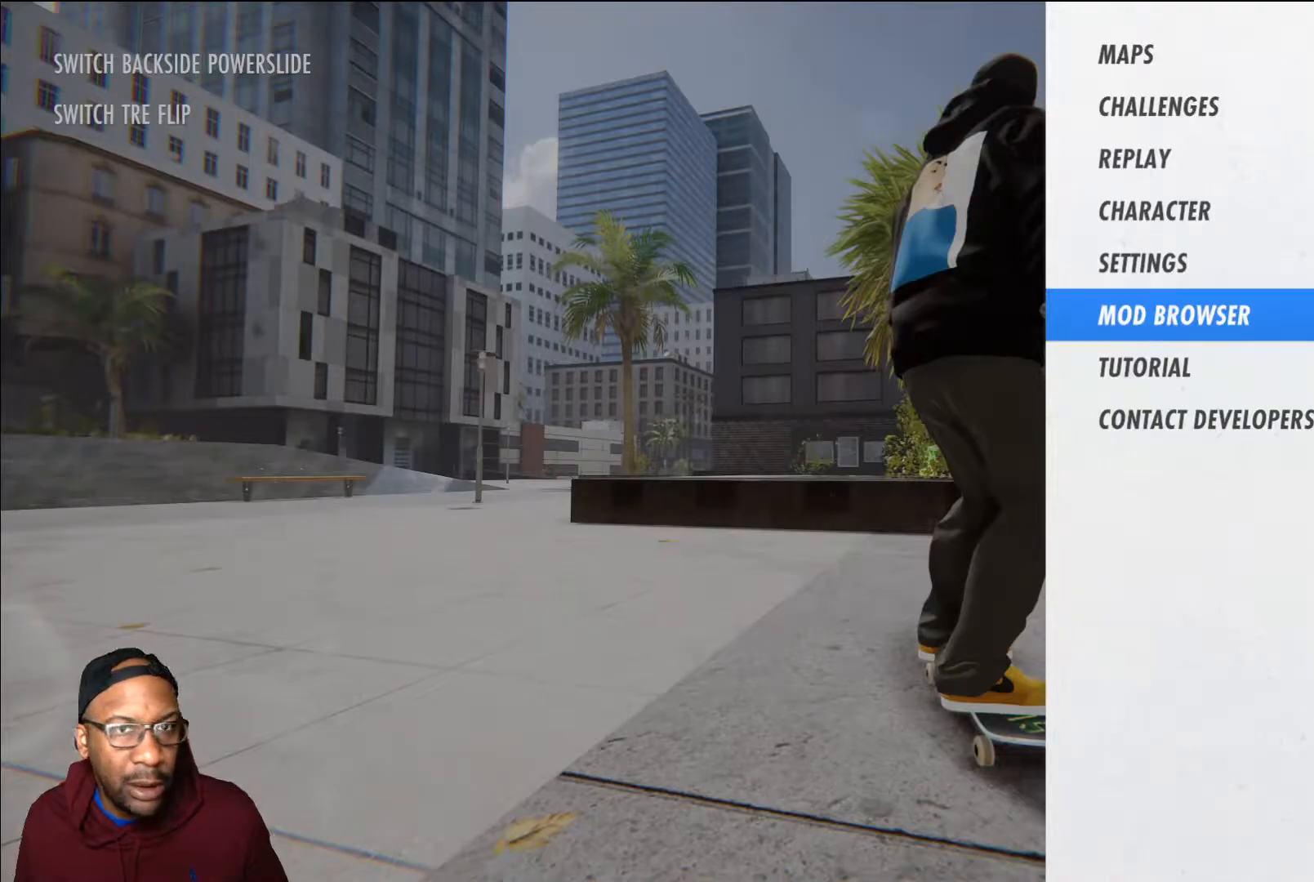
{"buttons": ["DPAD_UP"], "left_stick": "center", "right_stick": "center", "events": [[351, "DPAD_UP", "down"], [434, "DPAD_UP", "up"], [501, "DPAD_UP", "down"]]}
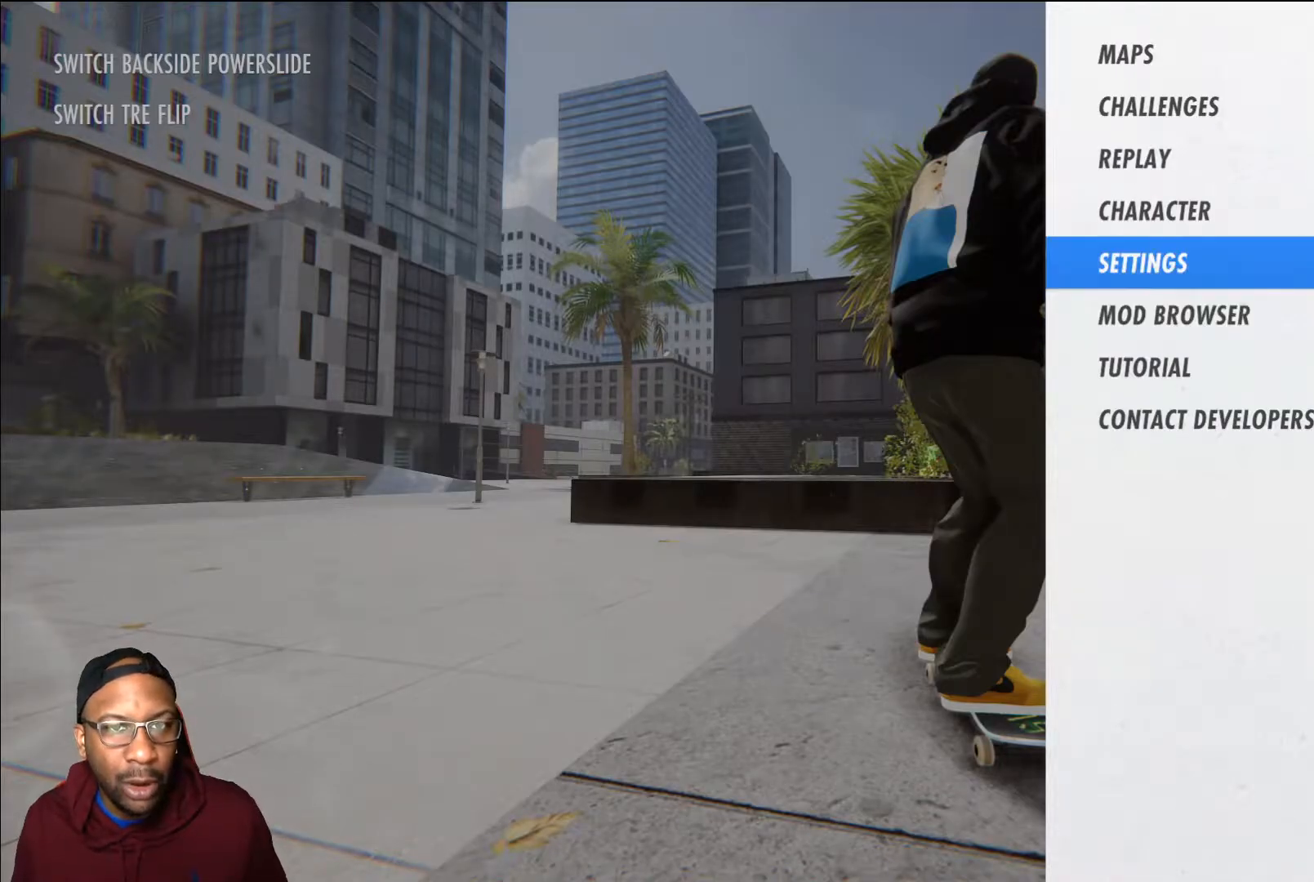
{"buttons": [], "left_stick": "center", "right_stick": "center", "events": [[100, "DPAD_UP", "up"], [200, "A", "down"], [283, "A", "up"]]}
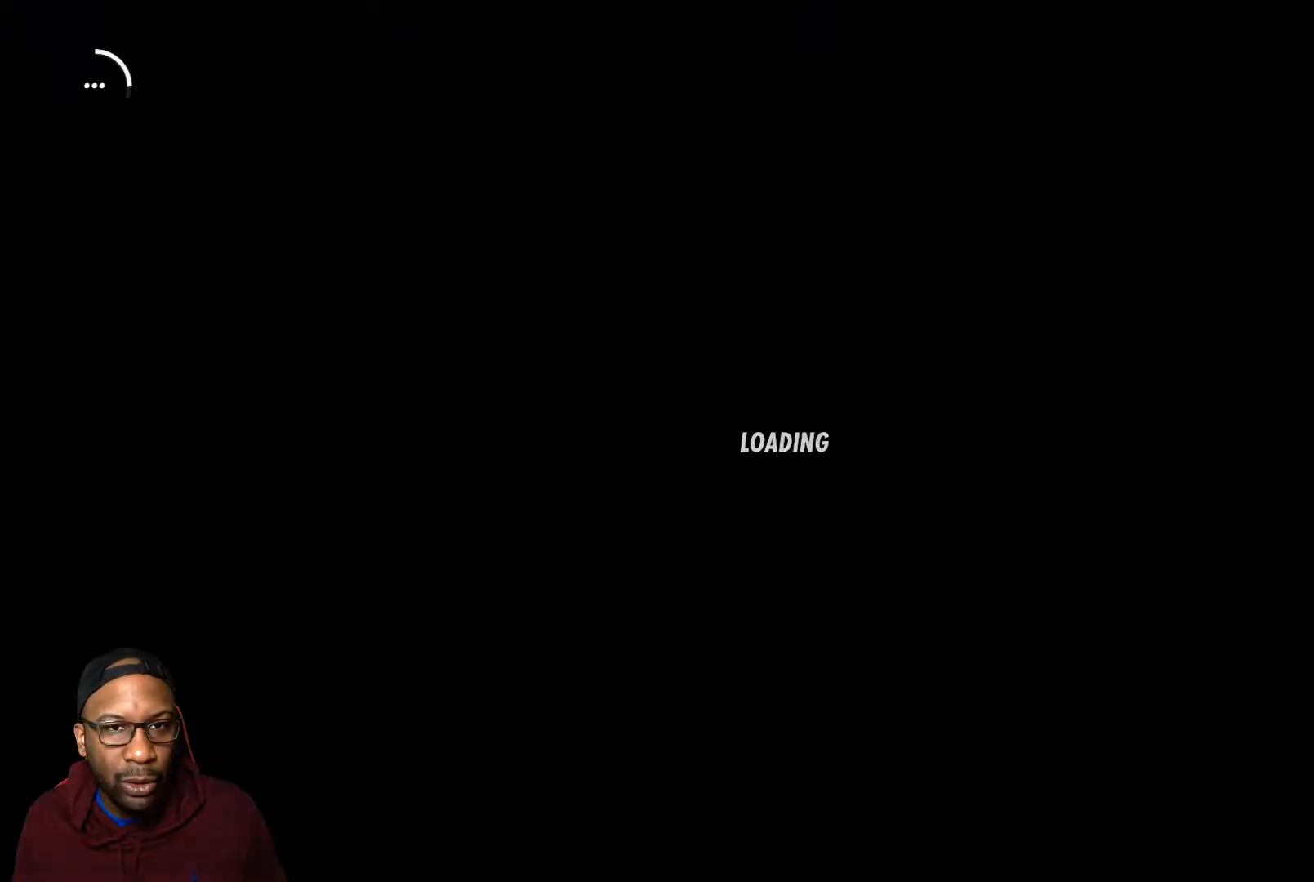
{"buttons": [], "left_stick": "center", "right_stick": "center", "events": []}
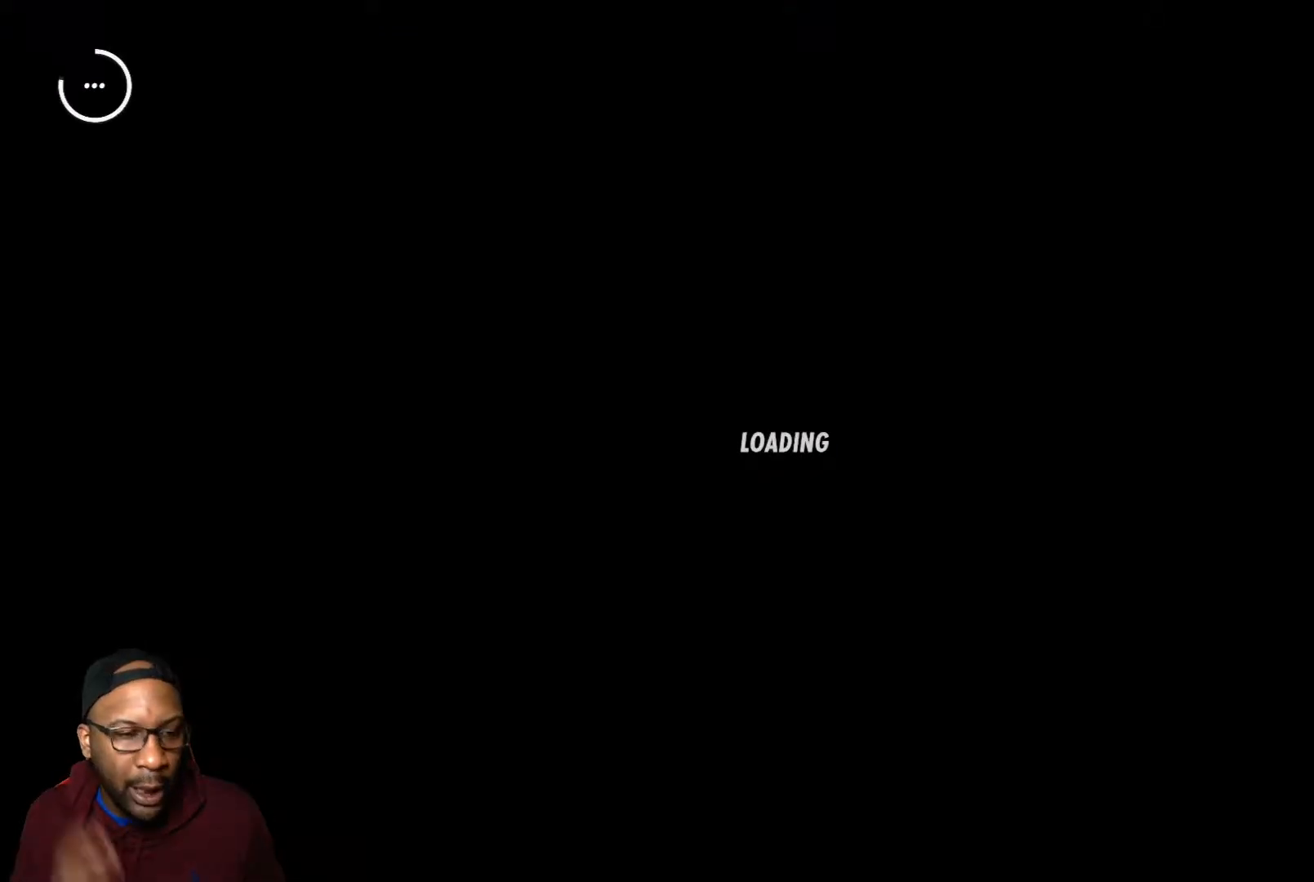
{"buttons": [], "left_stick": "center", "right_stick": "center", "events": []}
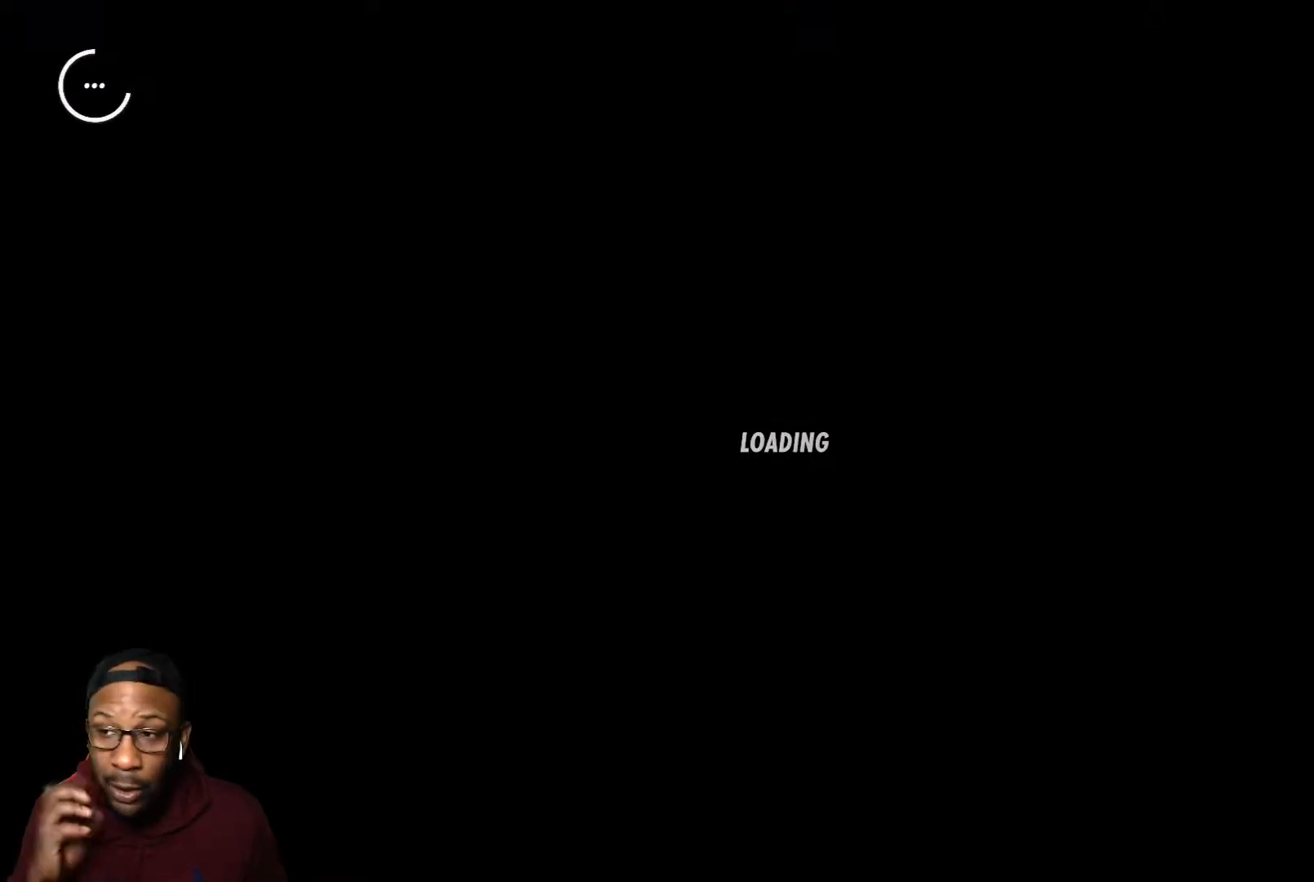
{"buttons": [], "left_stick": "center", "right_stick": "center", "events": []}
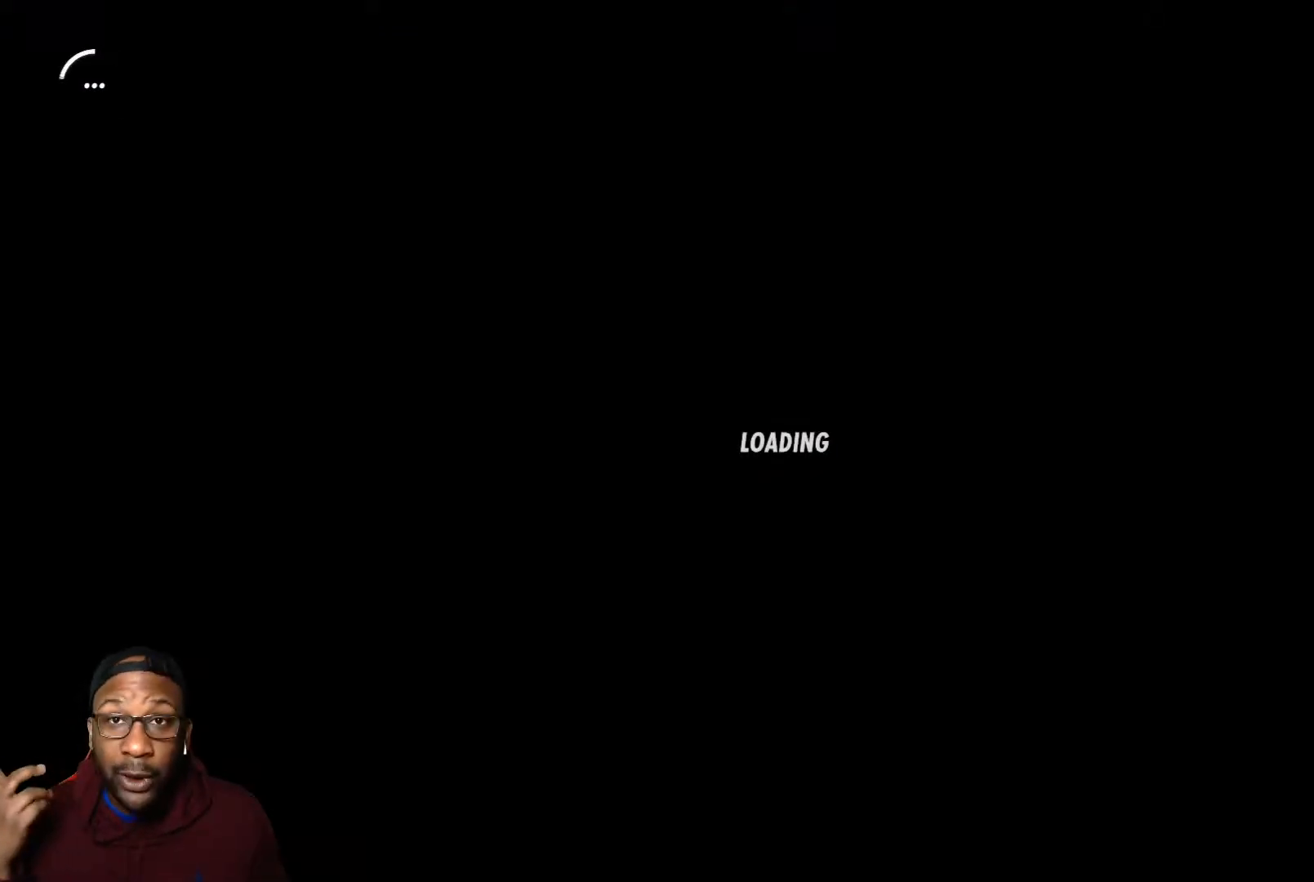
{"buttons": [], "left_stick": "center", "right_stick": "center", "events": []}
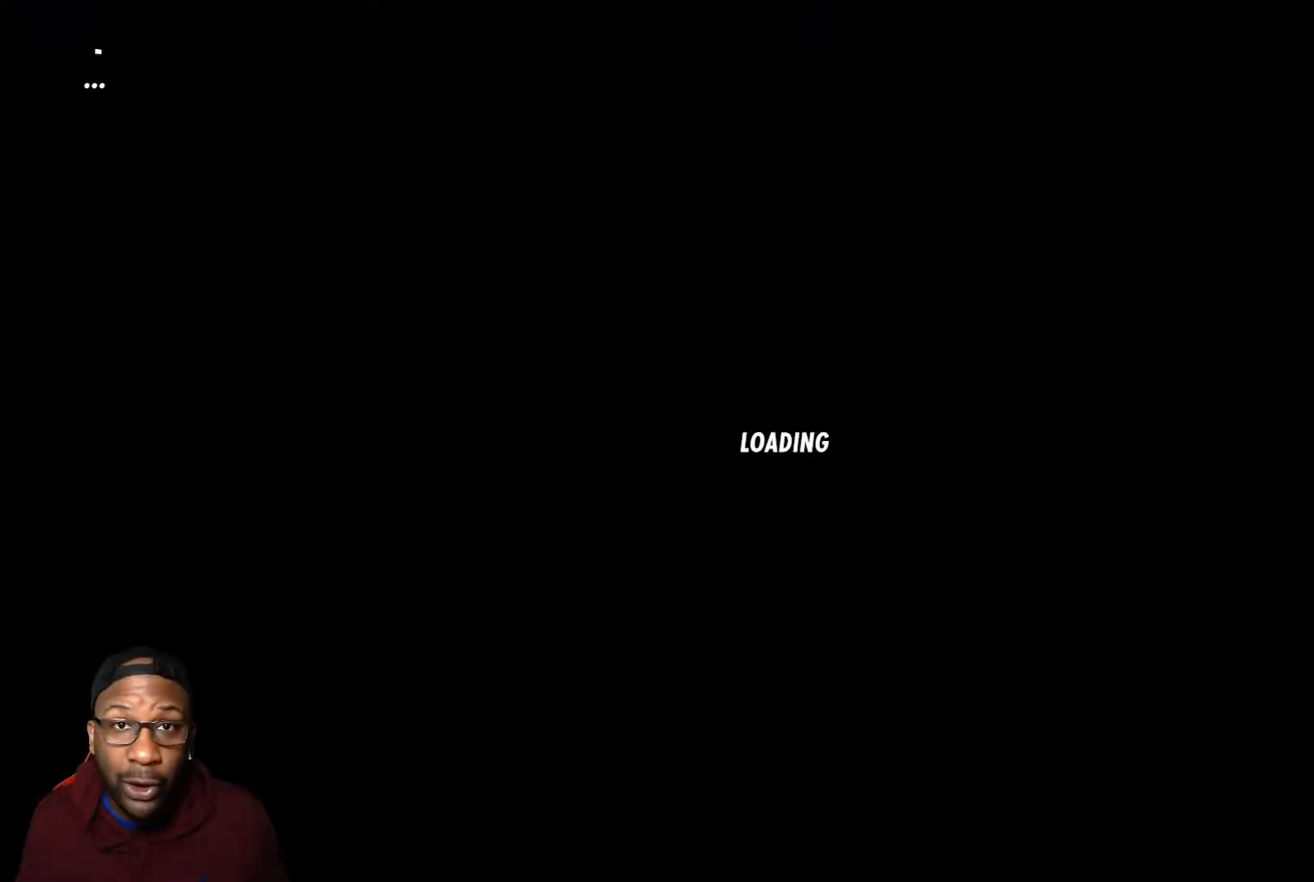
{"buttons": [], "left_stick": "center", "right_stick": "center", "events": []}
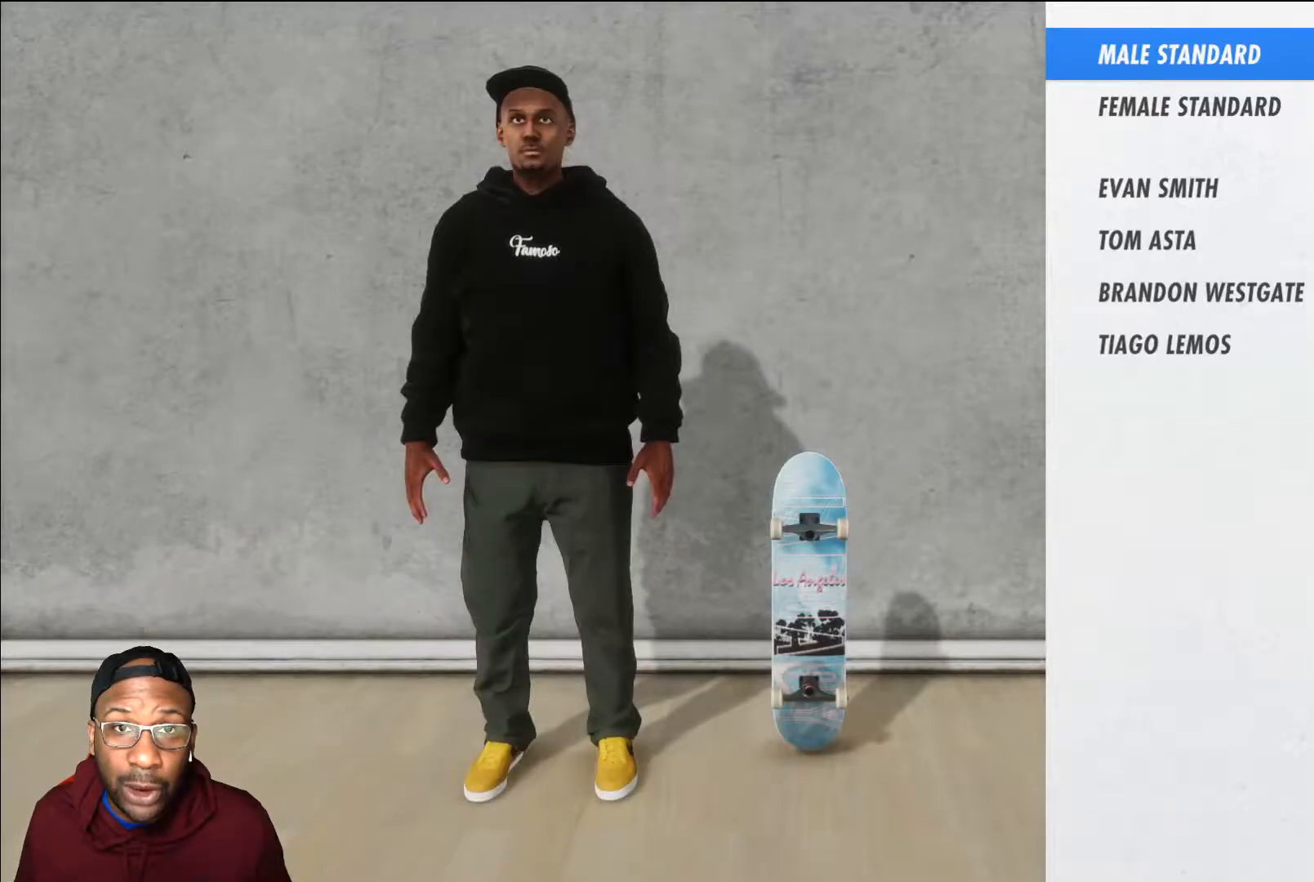
{"buttons": [], "left_stick": "center", "right_stick": "center", "events": []}
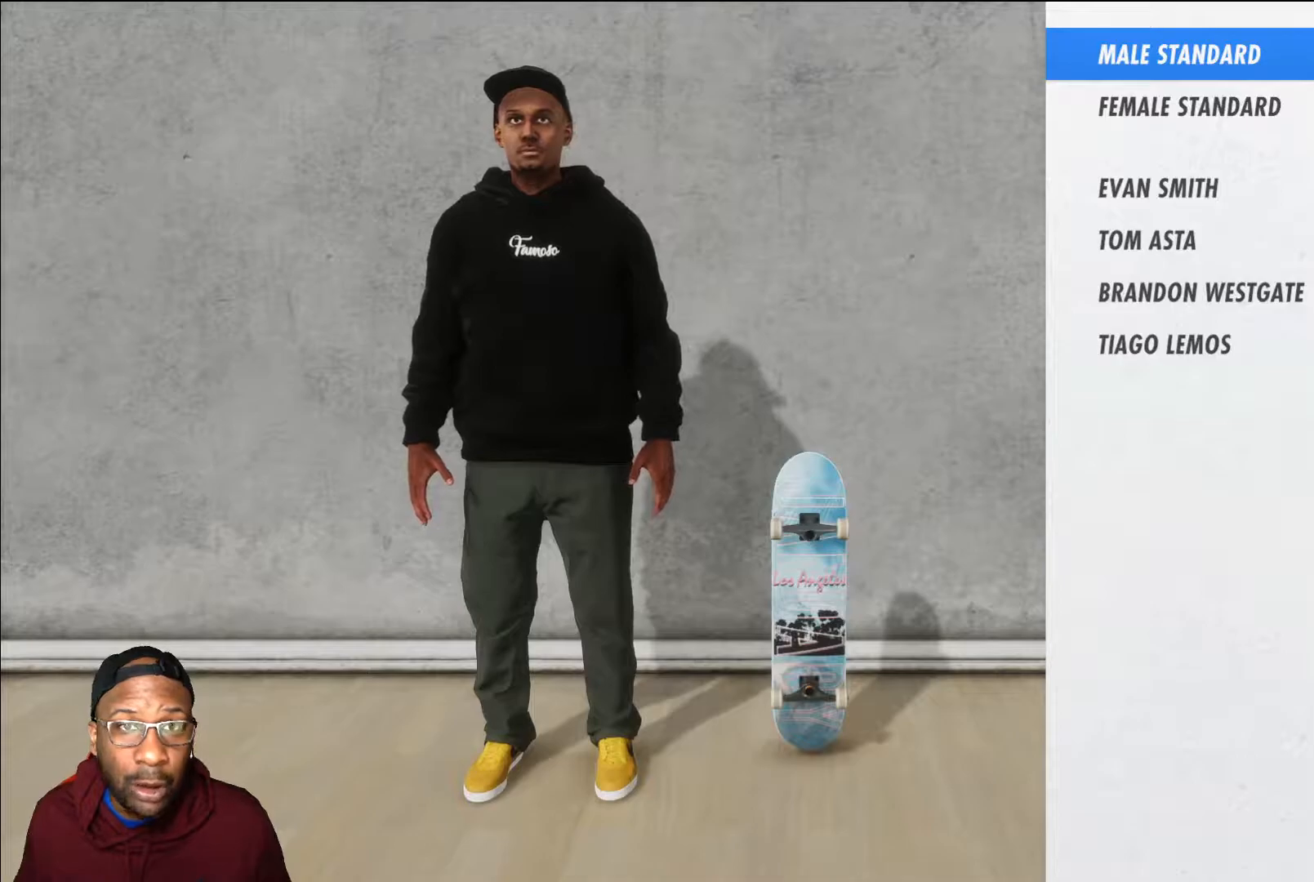
{"buttons": [], "left_stick": "center", "right_stick": "center", "events": [[317, "A", "down"], [384, "A", "up"]]}
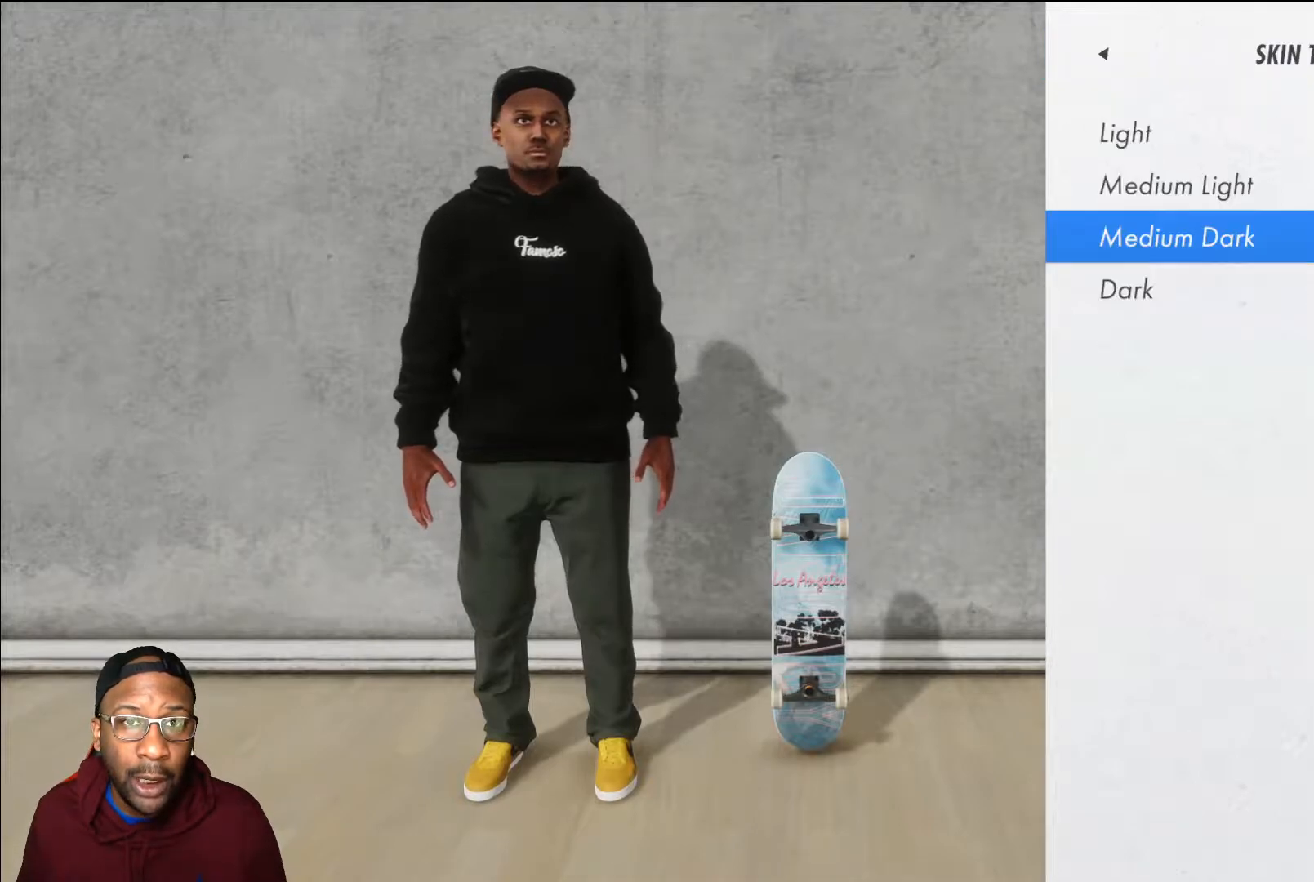
{"buttons": ["L1"], "left_stick": "center", "right_stick": "center", "events": [[283, "L1", "down"], [350, "L1", "up"], [450, "L1", "down"]]}
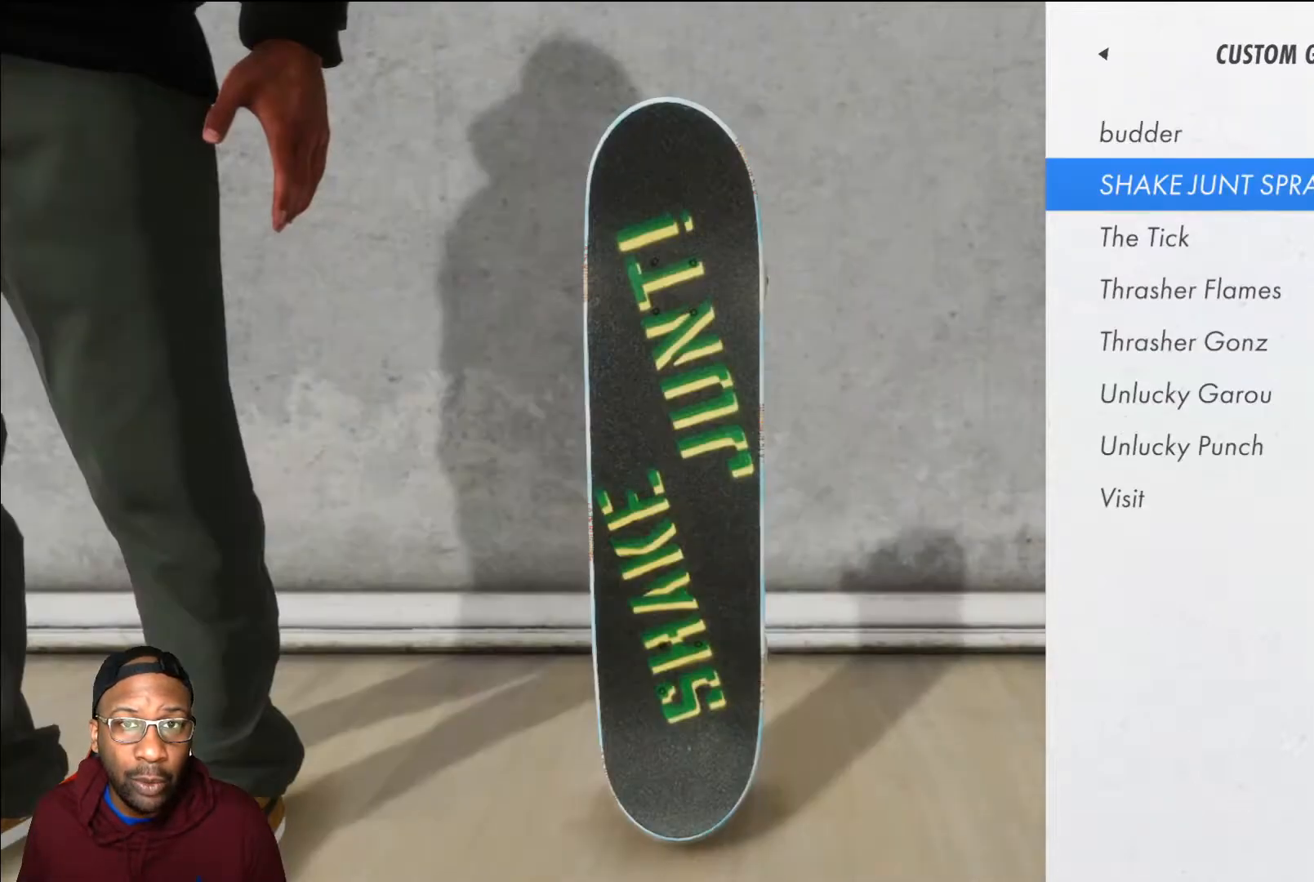
{"buttons": ["R1"], "left_stick": "center", "right_stick": "center", "events": [[50, "L1", "up"], [451, "R1", "down"]]}
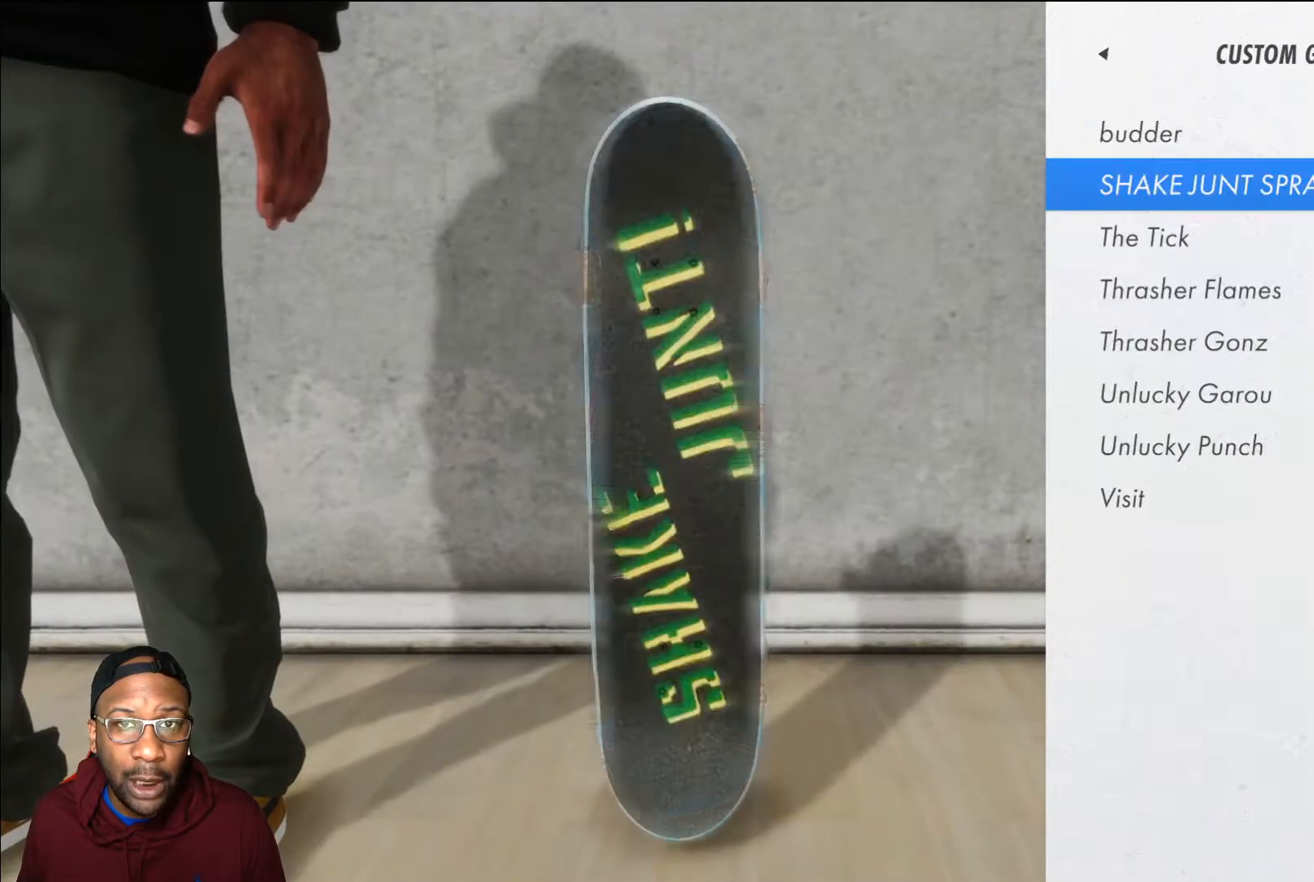
{"buttons": [], "left_stick": "center", "right_stick": "center", "events": [[33, "R1", "up"]]}
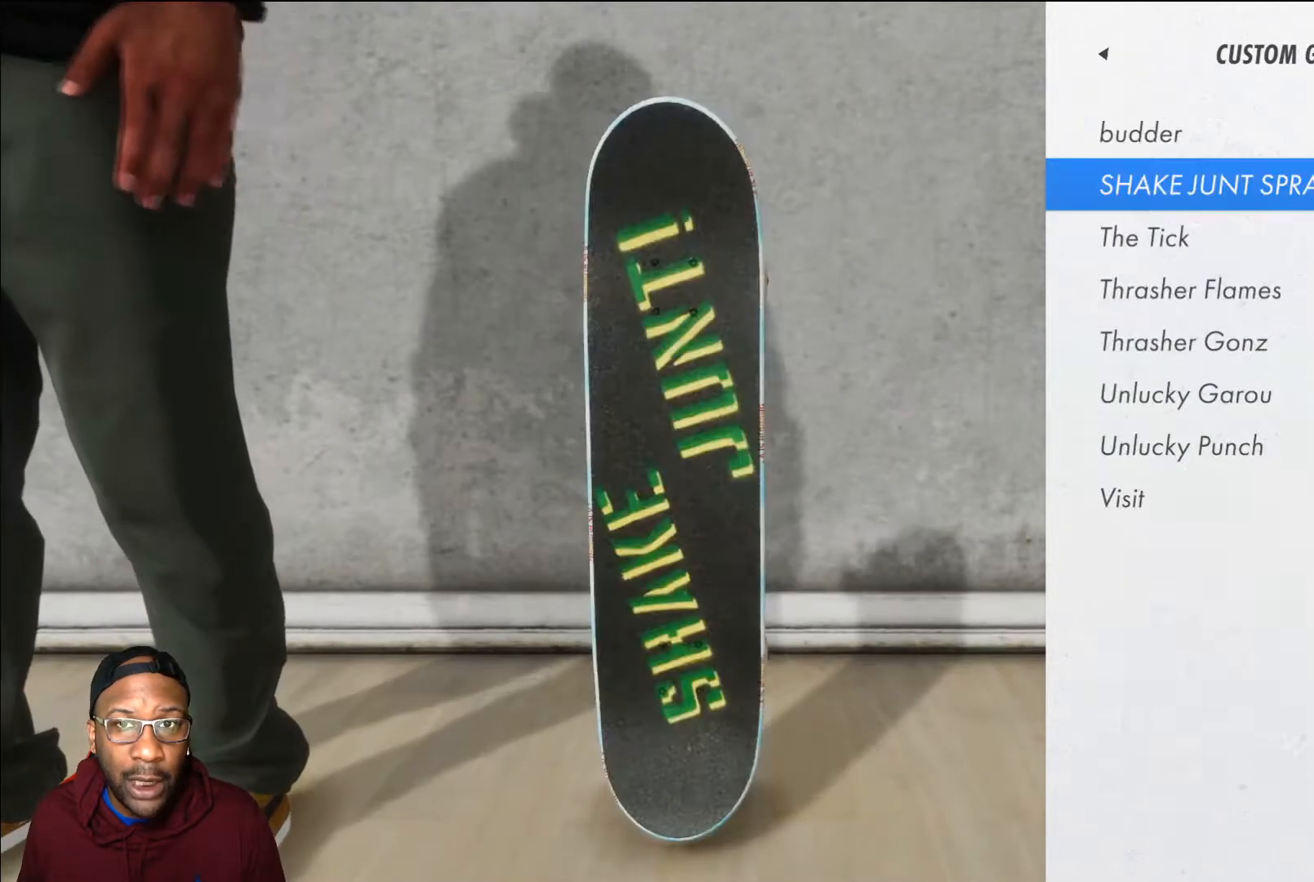
{"buttons": ["L1"], "left_stick": "center", "right_stick": "center", "events": [[467, "L1", "down"]]}
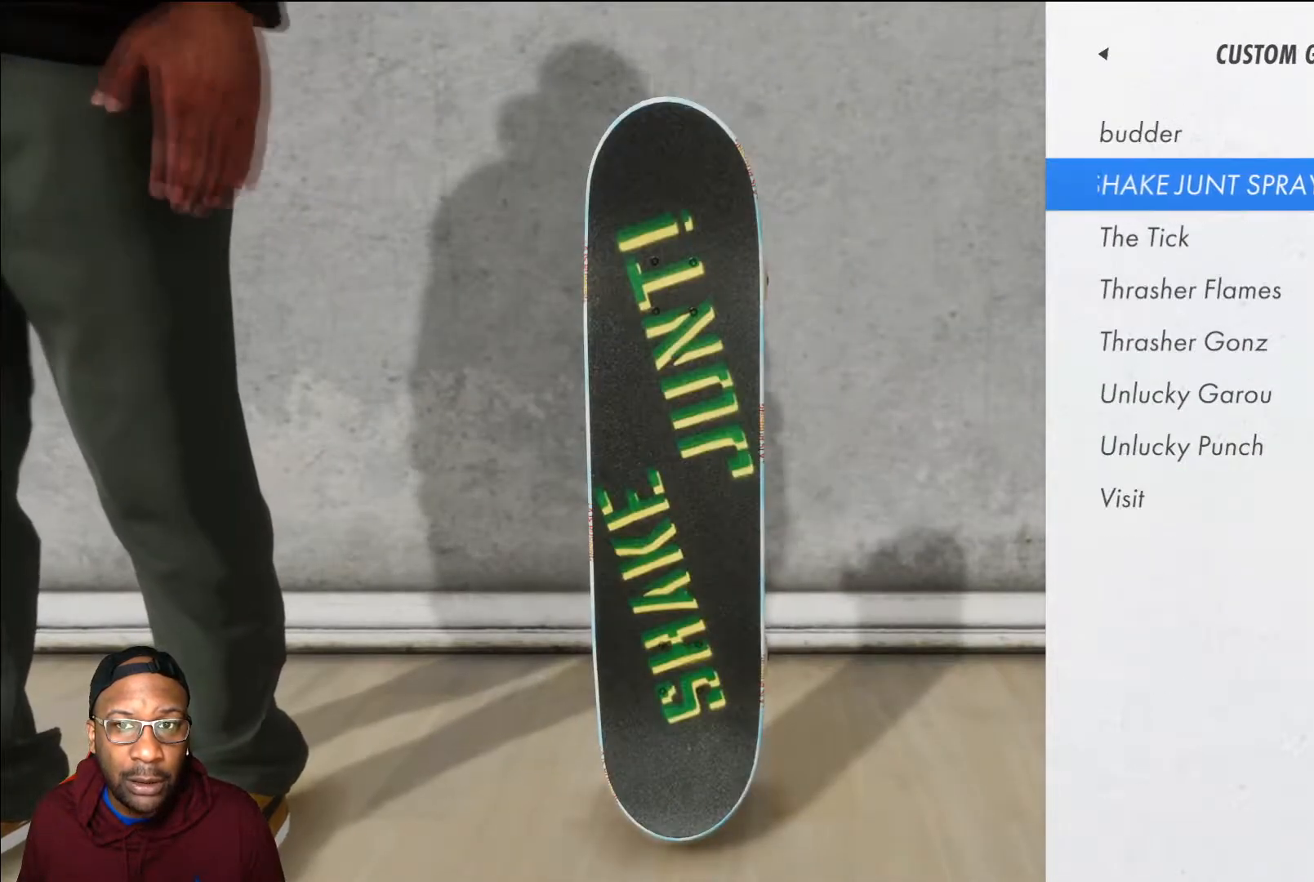
{"buttons": [], "left_stick": "center", "right_stick": "center", "events": [[33, "L1", "up"]]}
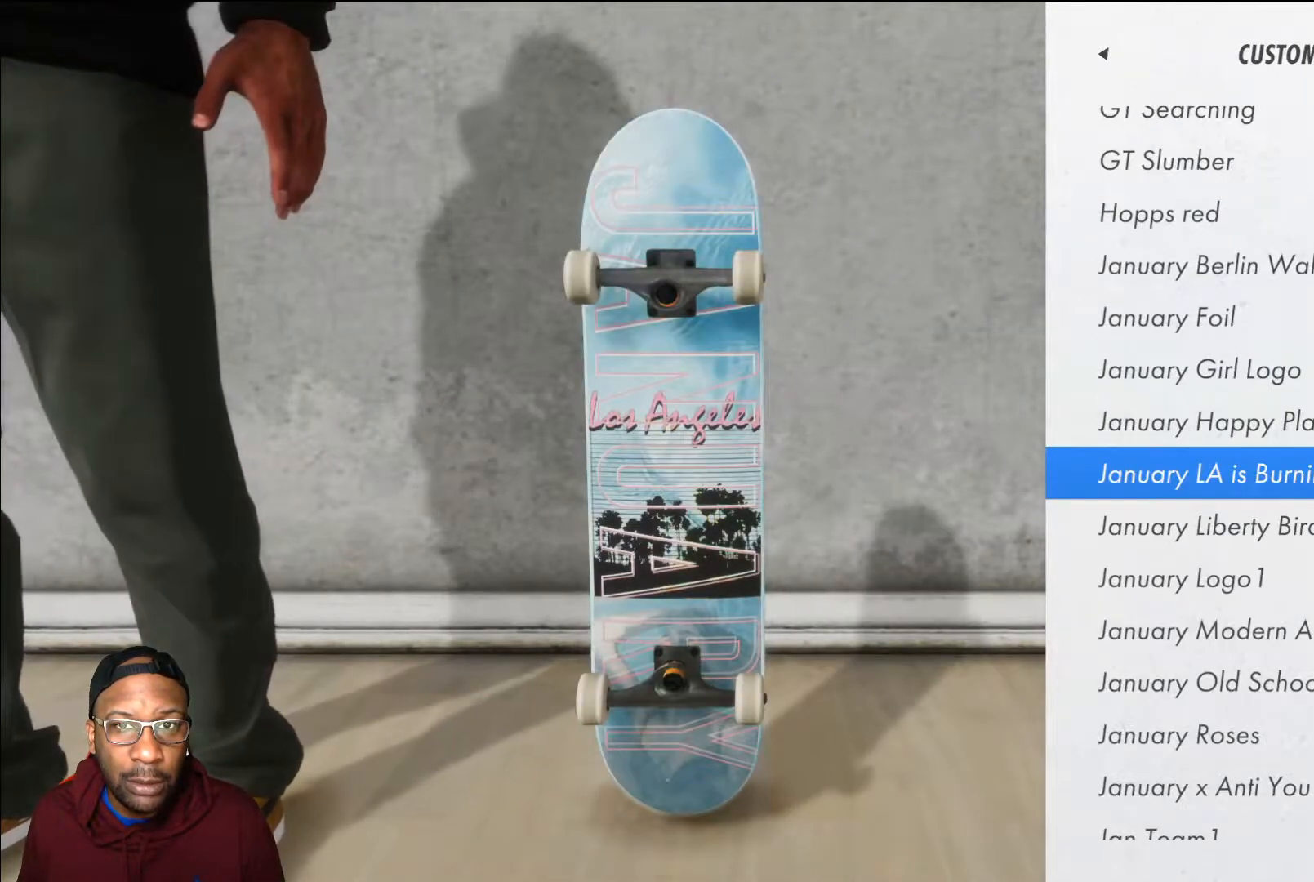
{"buttons": [], "left_stick": "center", "right_stick": "center", "events": [[217, "DPAD_DOWN", "down"], [334, "DPAD_DOWN", "up"], [367, "DPAD_DOWN", "down"], [501, "DPAD_DOWN", "up"]]}
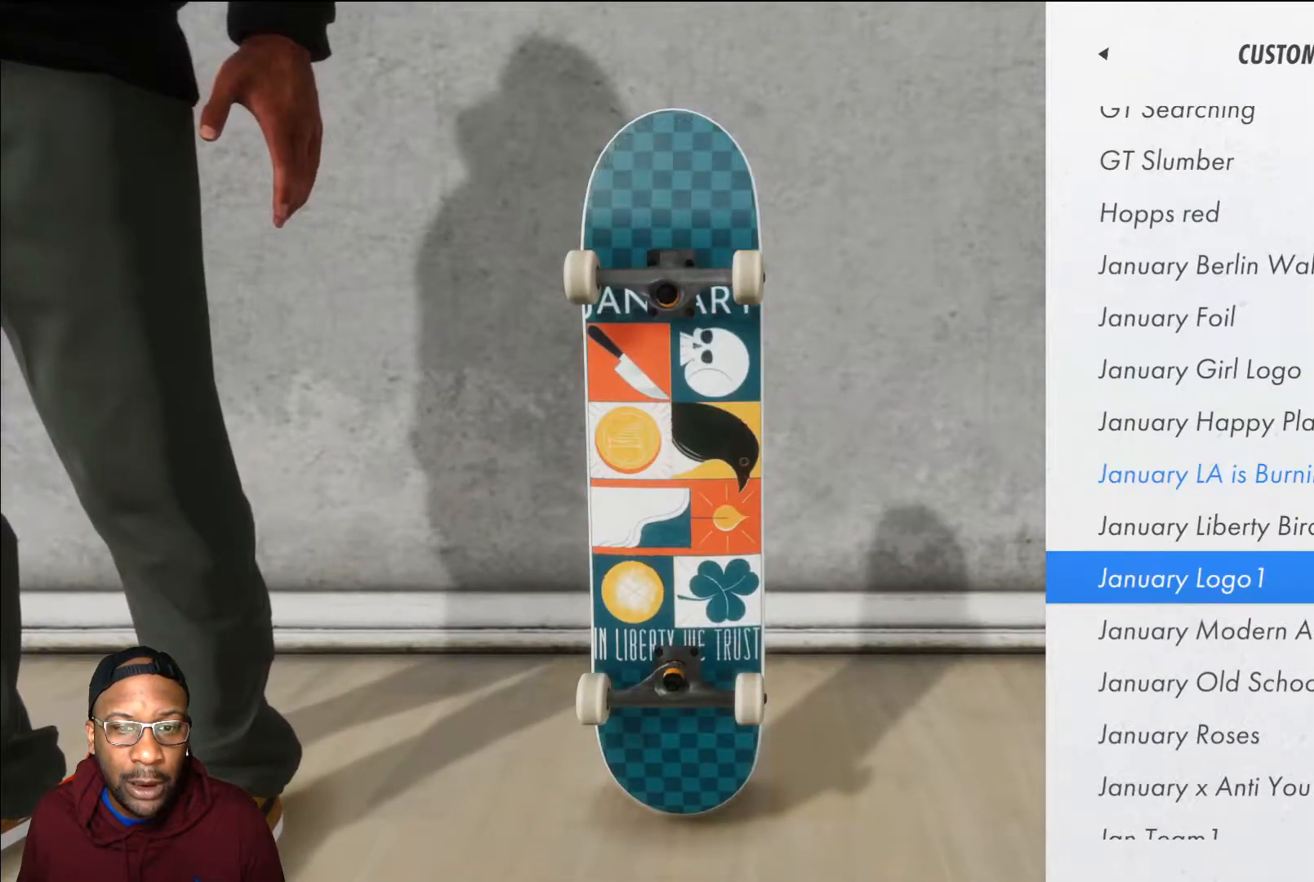
{"buttons": ["DPAD_DOWN"], "left_stick": "center", "right_stick": "center", "events": [[33, "DPAD_DOWN", "down"]]}
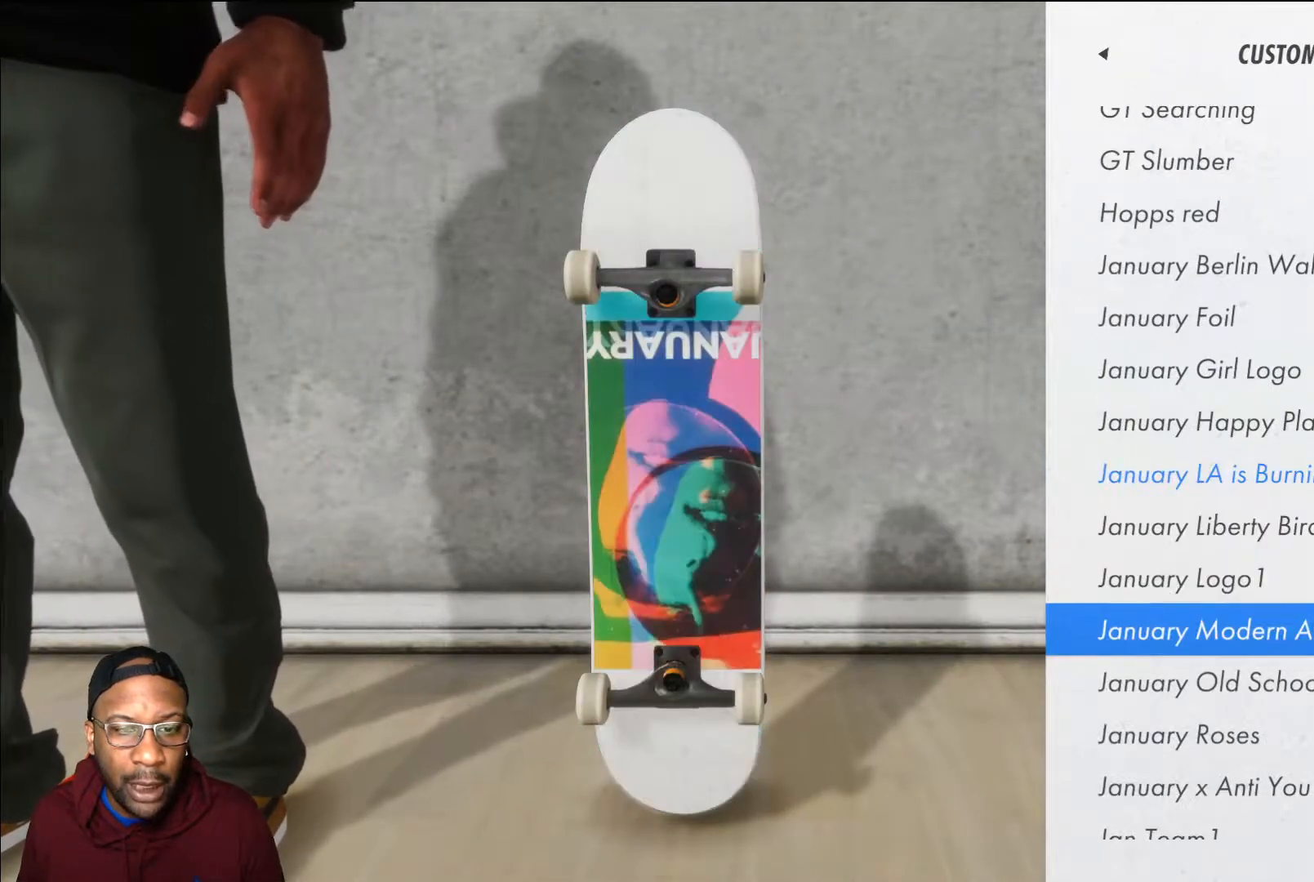
{"buttons": ["DPAD_UP"], "left_stick": "center", "right_stick": "center", "events": [[184, "DPAD_DOWN", "up"], [467, "DPAD_UP", "down"]]}
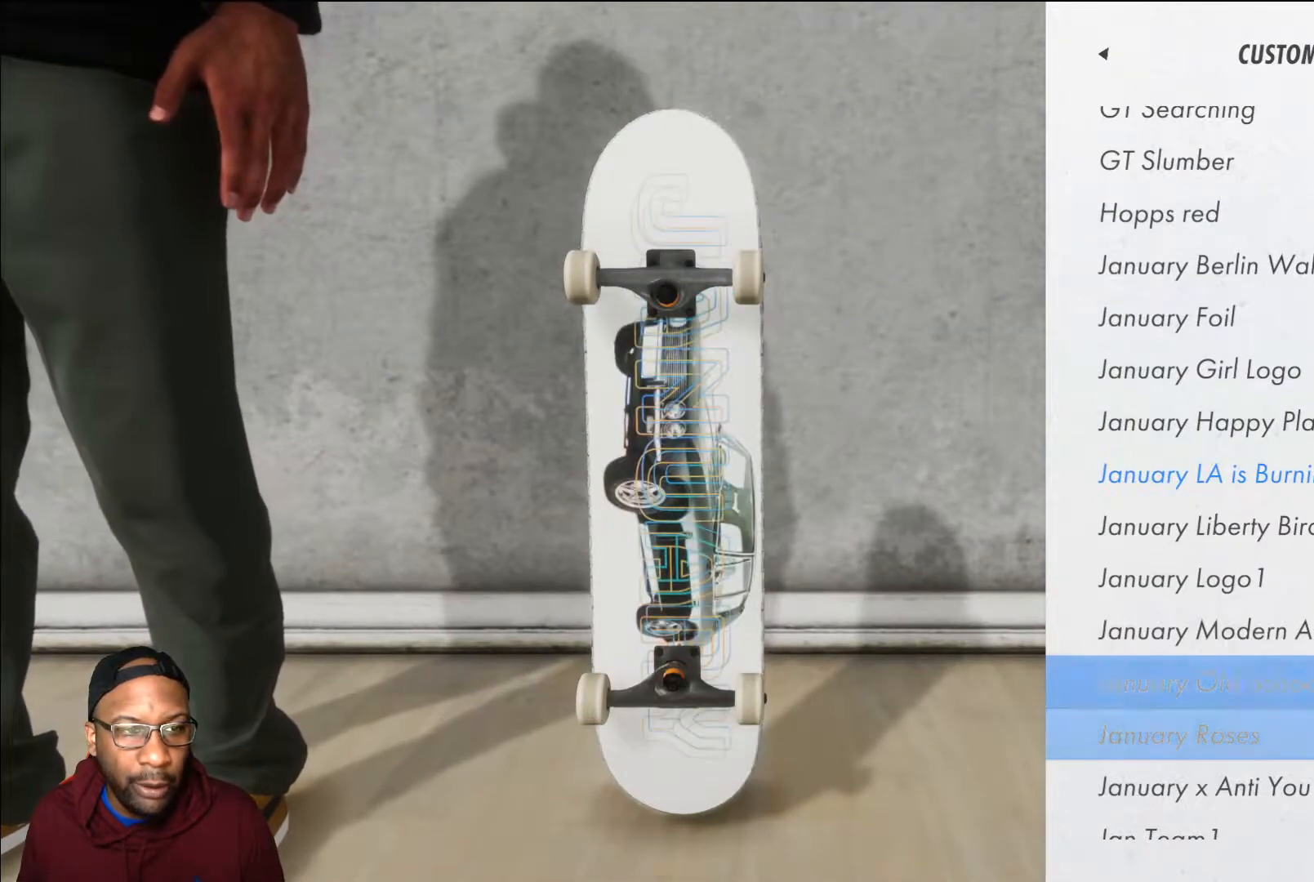
{"buttons": ["DPAD_UP"], "left_stick": "center", "right_stick": "center", "events": [[33, "DPAD_UP", "up"], [100, "DPAD_UP", "down"], [200, "DPAD_UP", "up"], [283, "DPAD_UP", "down"], [383, "DPAD_UP", "up"], [450, "DPAD_UP", "down"]]}
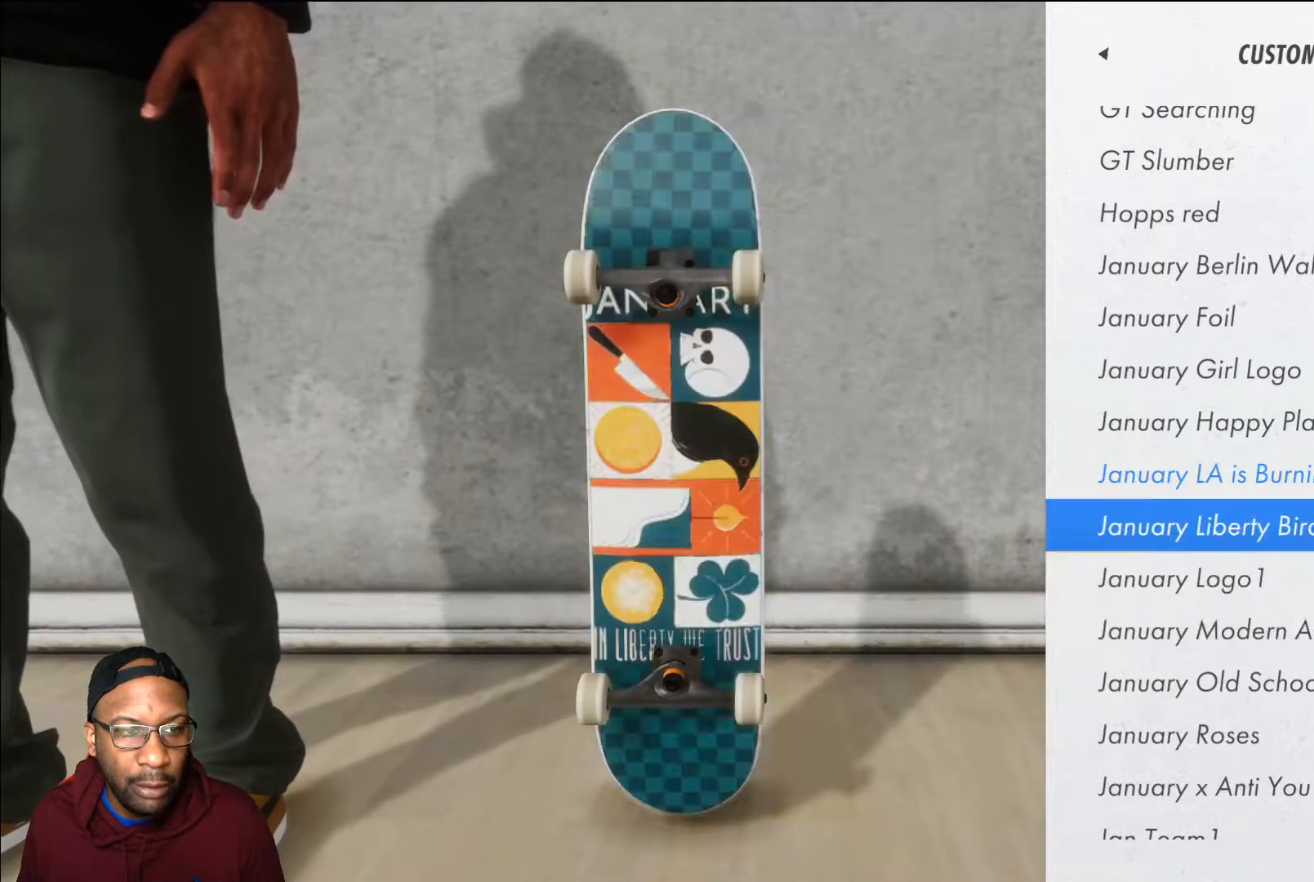
{"buttons": [], "left_stick": "center", "right_stick": "center", "events": [[67, "DPAD_UP", "up"], [100, "DPAD_UP", "down"], [200, "DPAD_UP", "up"]]}
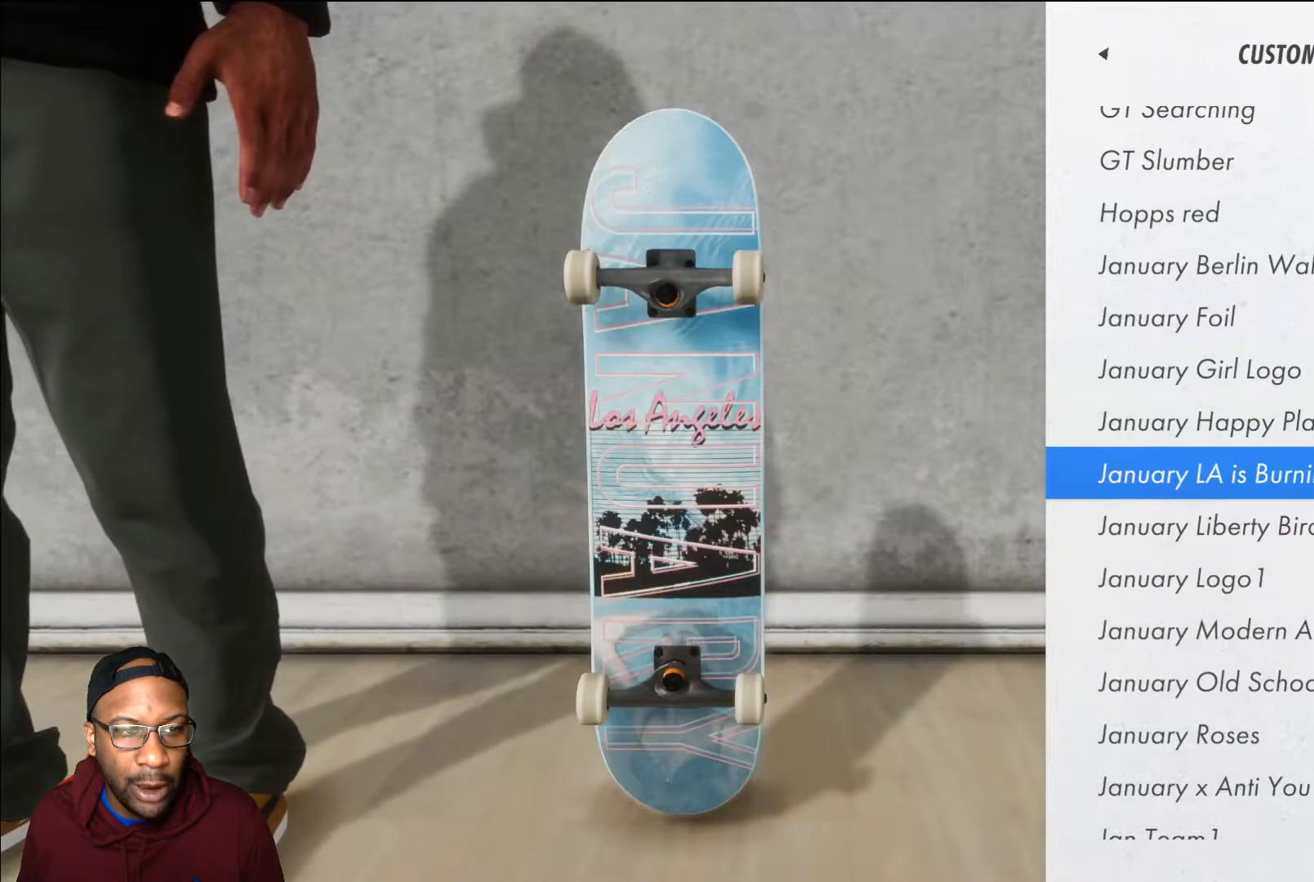
{"buttons": [], "left_stick": "center", "right_stick": "center", "events": [[16, "DPAD_DOWN", "down"], [133, "DPAD_DOWN", "up"], [183, "DPAD_DOWN", "down"], [300, "DPAD_DOWN", "up"], [367, "DPAD_DOWN", "down"], [467, "DPAD_DOWN", "up"]]}
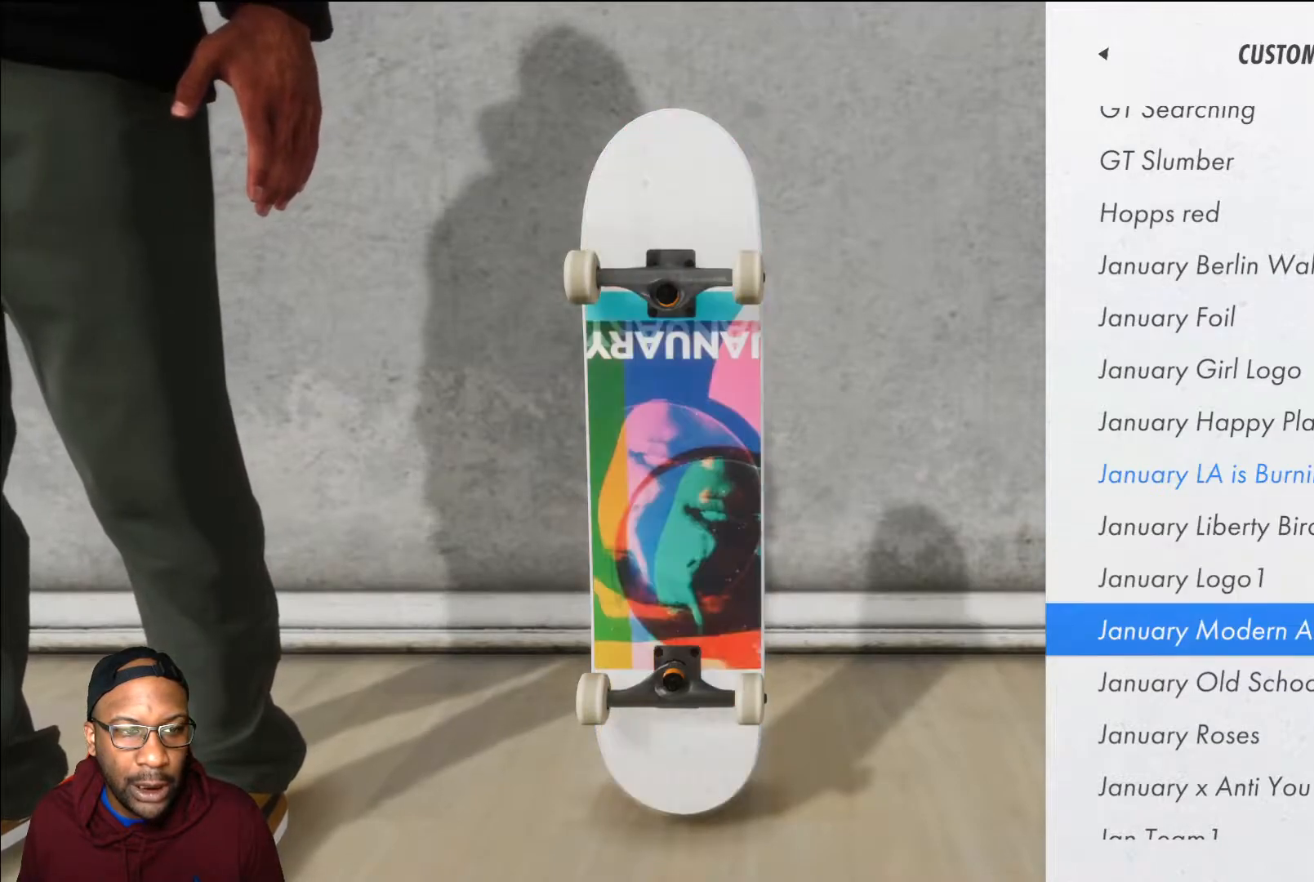
{"buttons": ["DPAD_DOWN"], "left_stick": "center", "right_stick": "center", "events": [[17, "DPAD_DOWN", "down"], [134, "DPAD_DOWN", "up"], [267, "DPAD_DOWN", "down"], [384, "DPAD_DOWN", "up"], [434, "DPAD_DOWN", "down"]]}
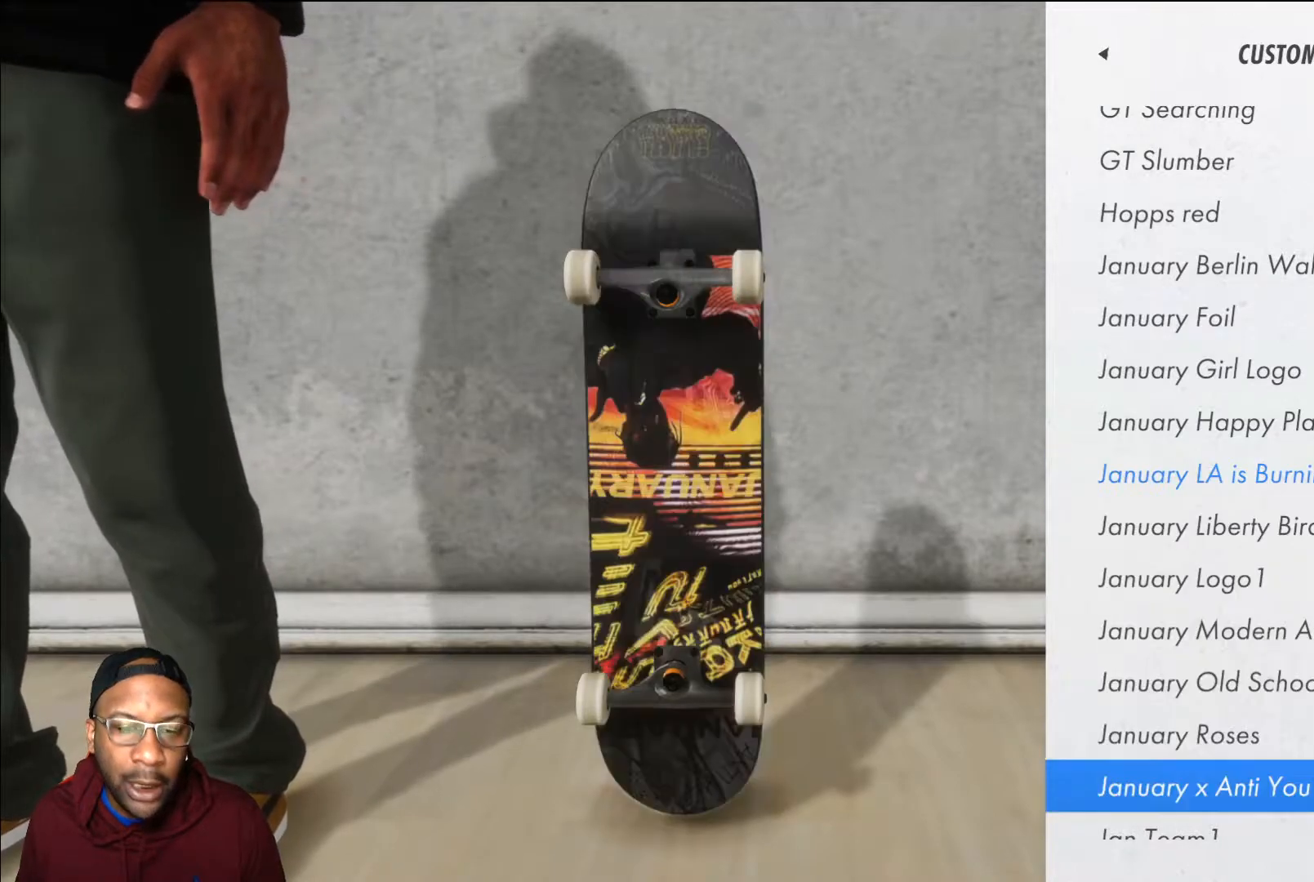
{"buttons": ["DPAD_DOWN"], "left_stick": "center", "right_stick": "center", "events": [[66, "DPAD_DOWN", "up"], [100, "DPAD_DOWN", "down"], [233, "DPAD_DOWN", "up"], [300, "DPAD_DOWN", "down"], [433, "DPAD_DOWN", "up"], [484, "DPAD_DOWN", "down"]]}